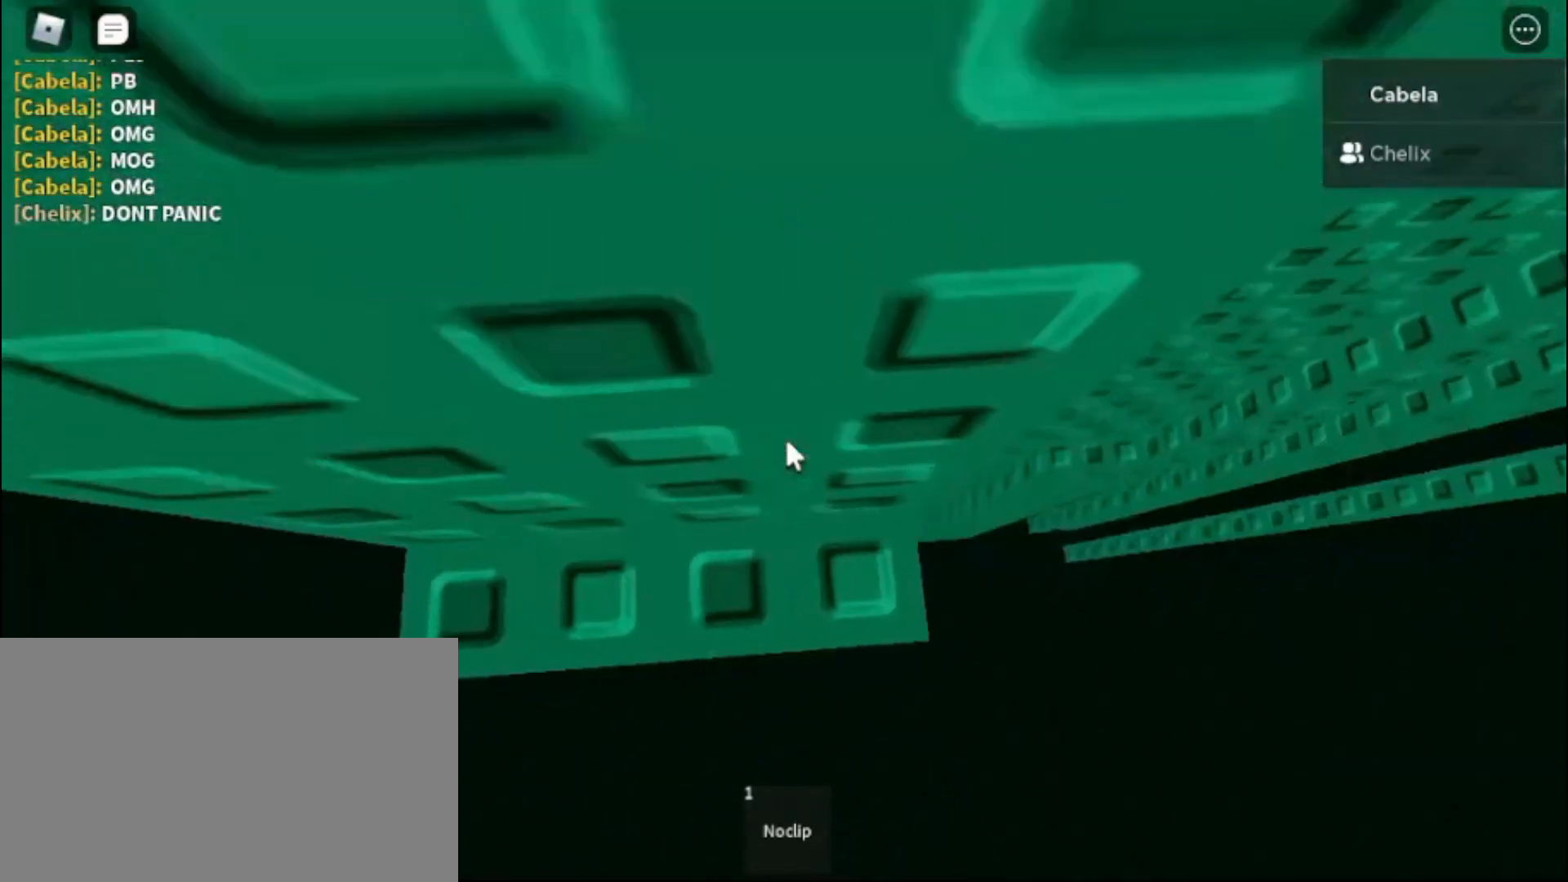
Gameplay with keyboard and mouse; each line is a JSON object with the keys and mouse buttons held at the frame after it. "events" lists presses ("down") and releases ("up") of "1", "2", "3", "4", "5", "a", "alt", "c", "caps_lock", "ctrl", "d", "e", "f", "g", "q", "r", "s", "shift", "space", "t", "tab", "v", "w", "x", "z", "mouse_left", "mouse_wheel" and "mouse_right" between this image and that frame as [ms after this image, input, new state], when the widget could be followed in between. "mouse_left", "mouse_wheel", "mouse_right" = the "left", "wheel", "right" buttons of the "mouse" list. No other keys are recorded. "wheel" means that the mouse wheel is clicked or scrolled. Not read: mouse_move.
{"keys": [], "mouse": ["right"], "events": [[117, "a", "up"], [117, "w", "up"], [217, "mouse_right", "up"], [317, "a", "down"], [350, "mouse_right", "down"], [400, "a", "up"]]}
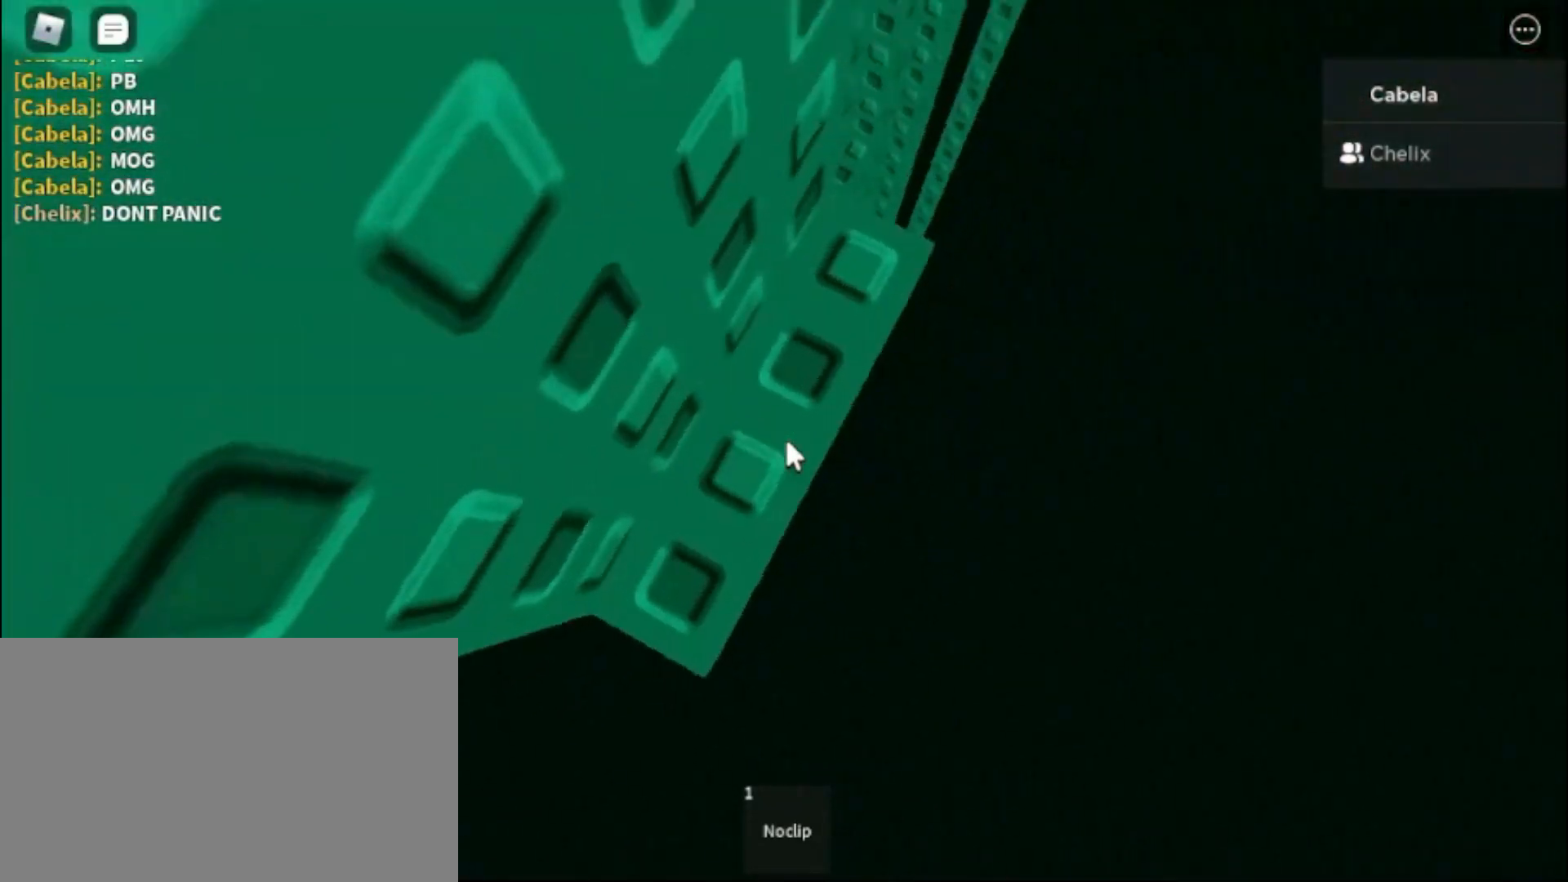
{"keys": [], "mouse": ["right"], "events": [[50, "a", "down"], [50, "s", "down"], [133, "a", "up"], [133, "s", "up"]]}
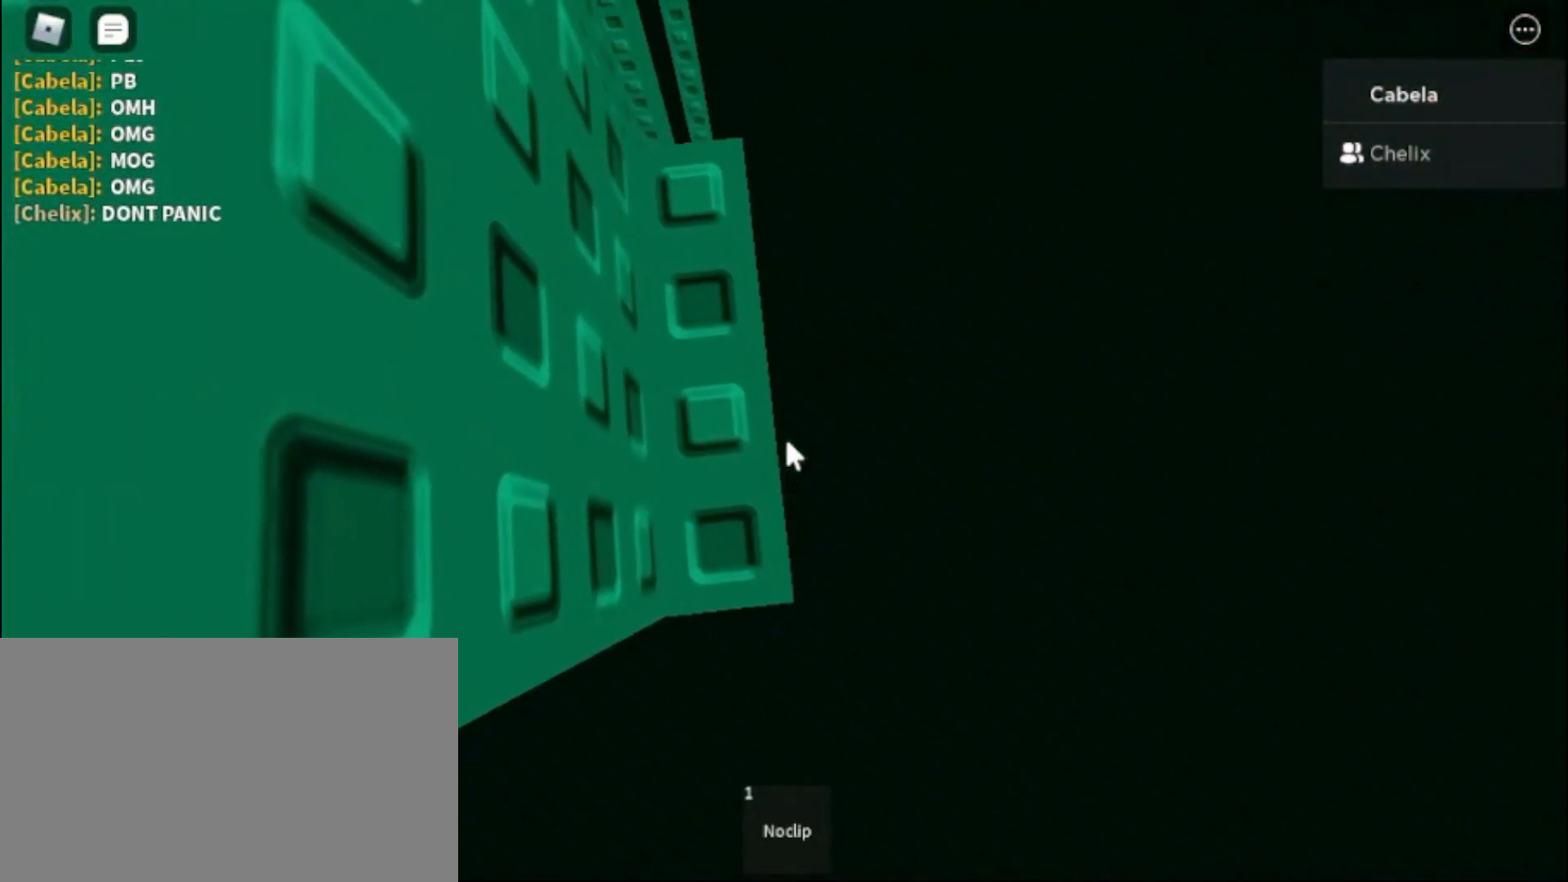
{"keys": ["w"], "mouse": ["right"], "events": [[100, "s", "down"], [200, "space", "down"], [250, "s", "up"], [300, "space", "up"], [383, "w", "down"]]}
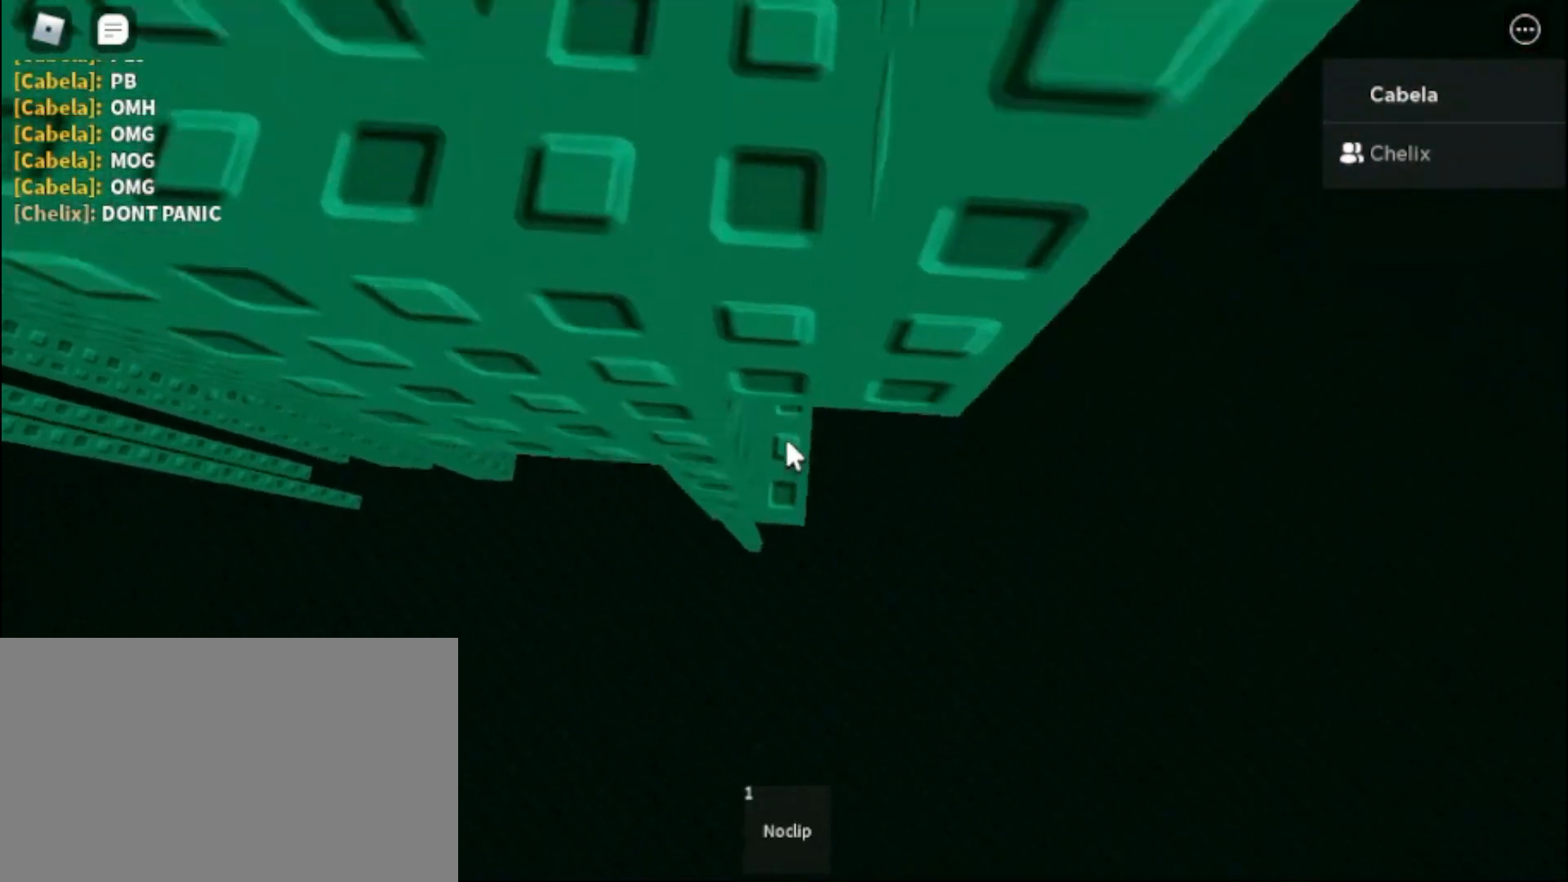
{"keys": [], "mouse": ["right"], "events": [[167, "w", "up"], [400, "w", "down"], [450, "w", "up"]]}
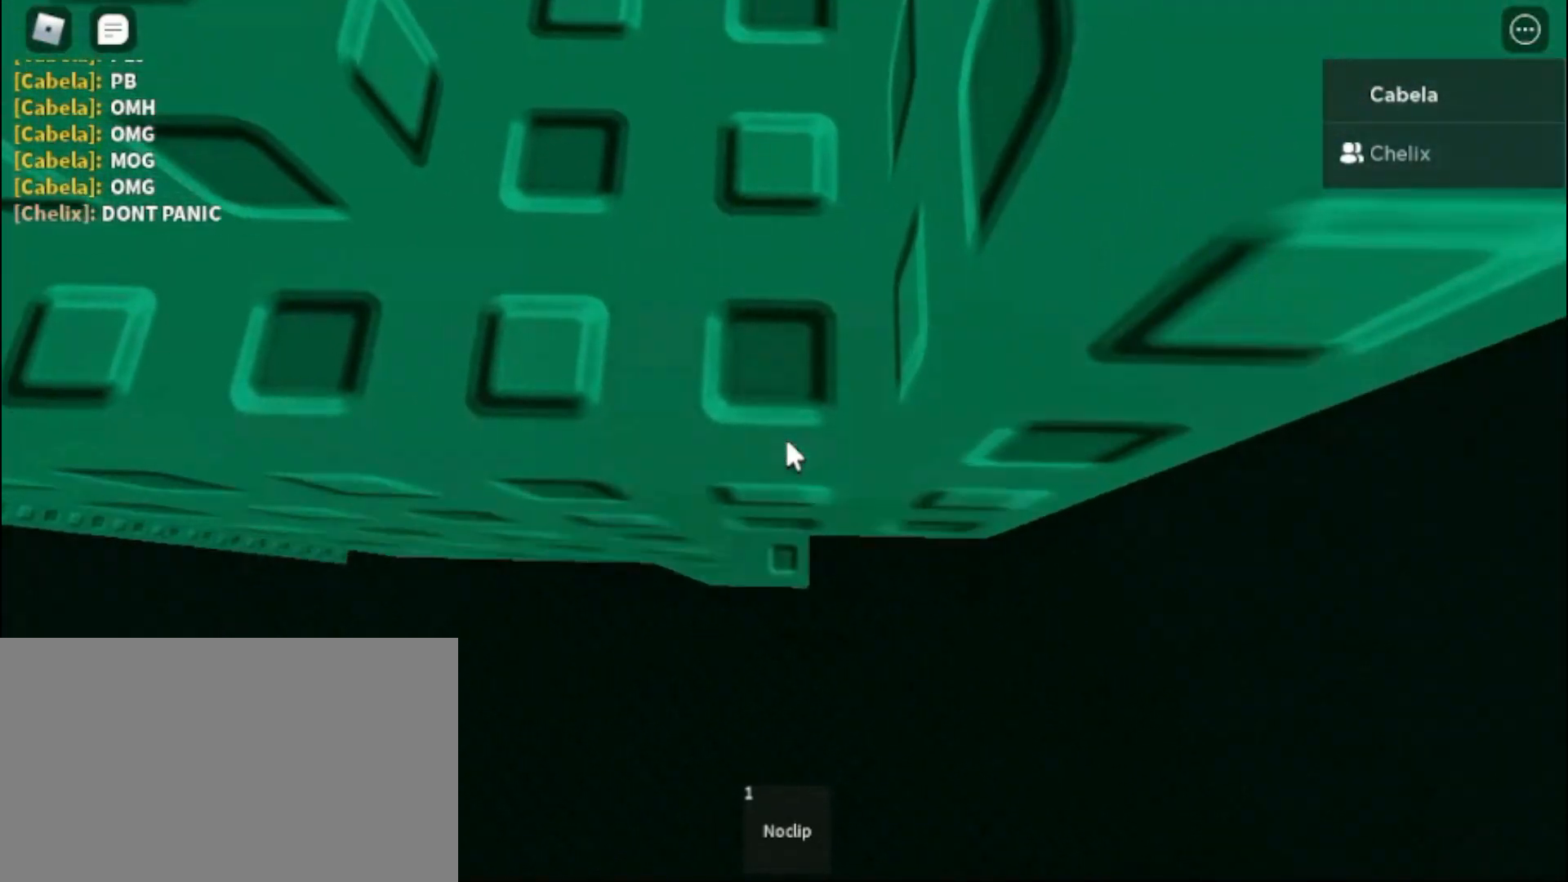
{"keys": ["d"], "mouse": ["right"], "events": [[283, "d", "down"], [383, "shift", "down"], [483, "shift", "up"]]}
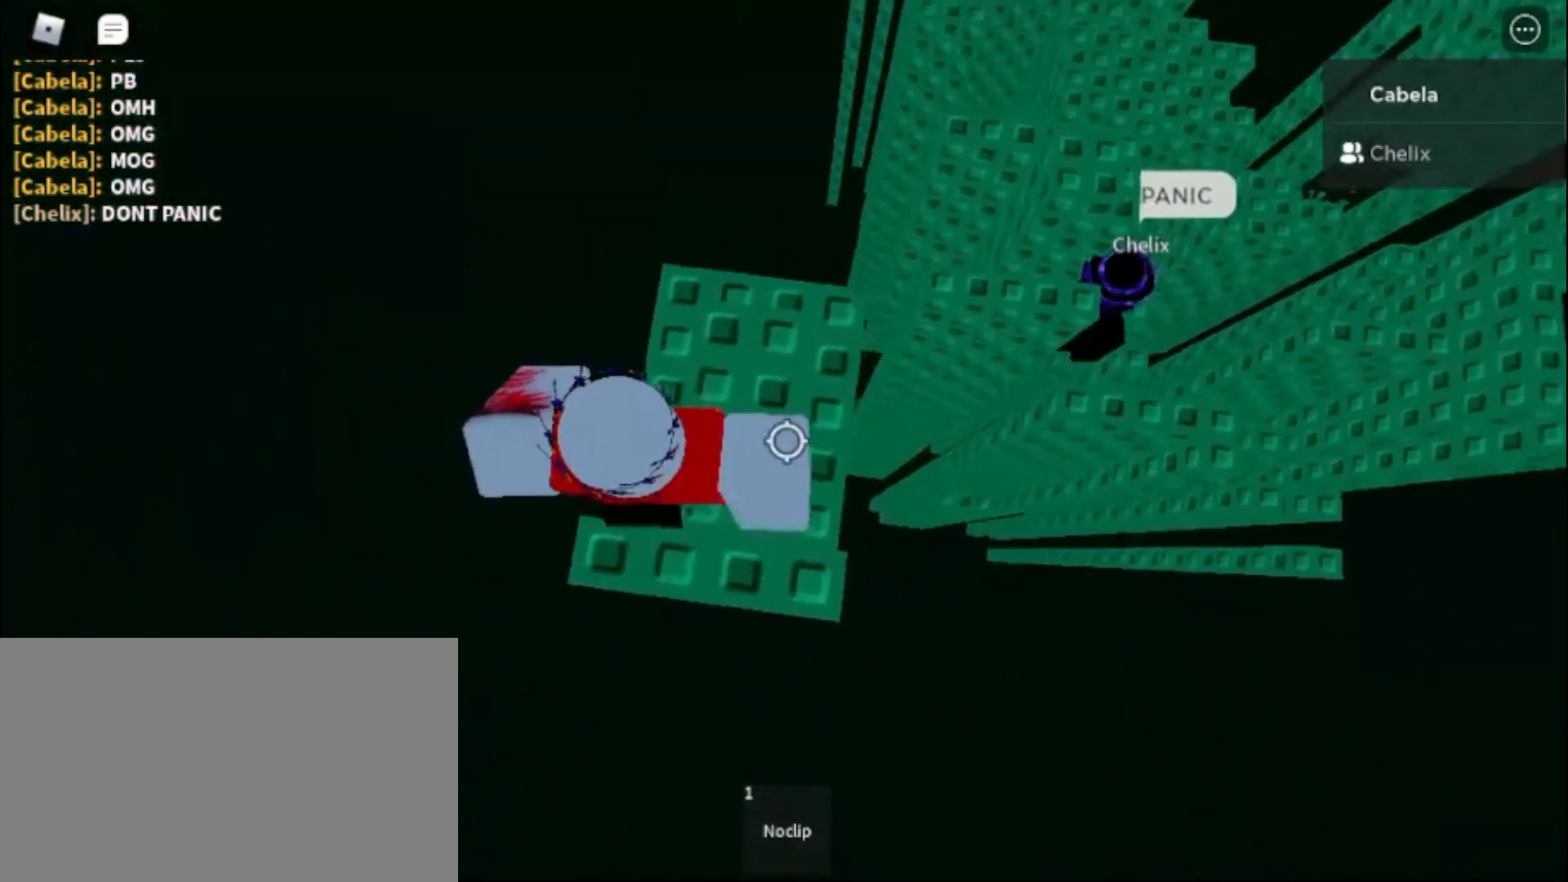
{"keys": [], "mouse": [], "events": [[17, "w", "down"], [150, "d", "up"], [150, "mouse_right", "up"], [150, "w", "up"], [250, "caps_lock", "down"], [300, "caps_lock", "up"]]}
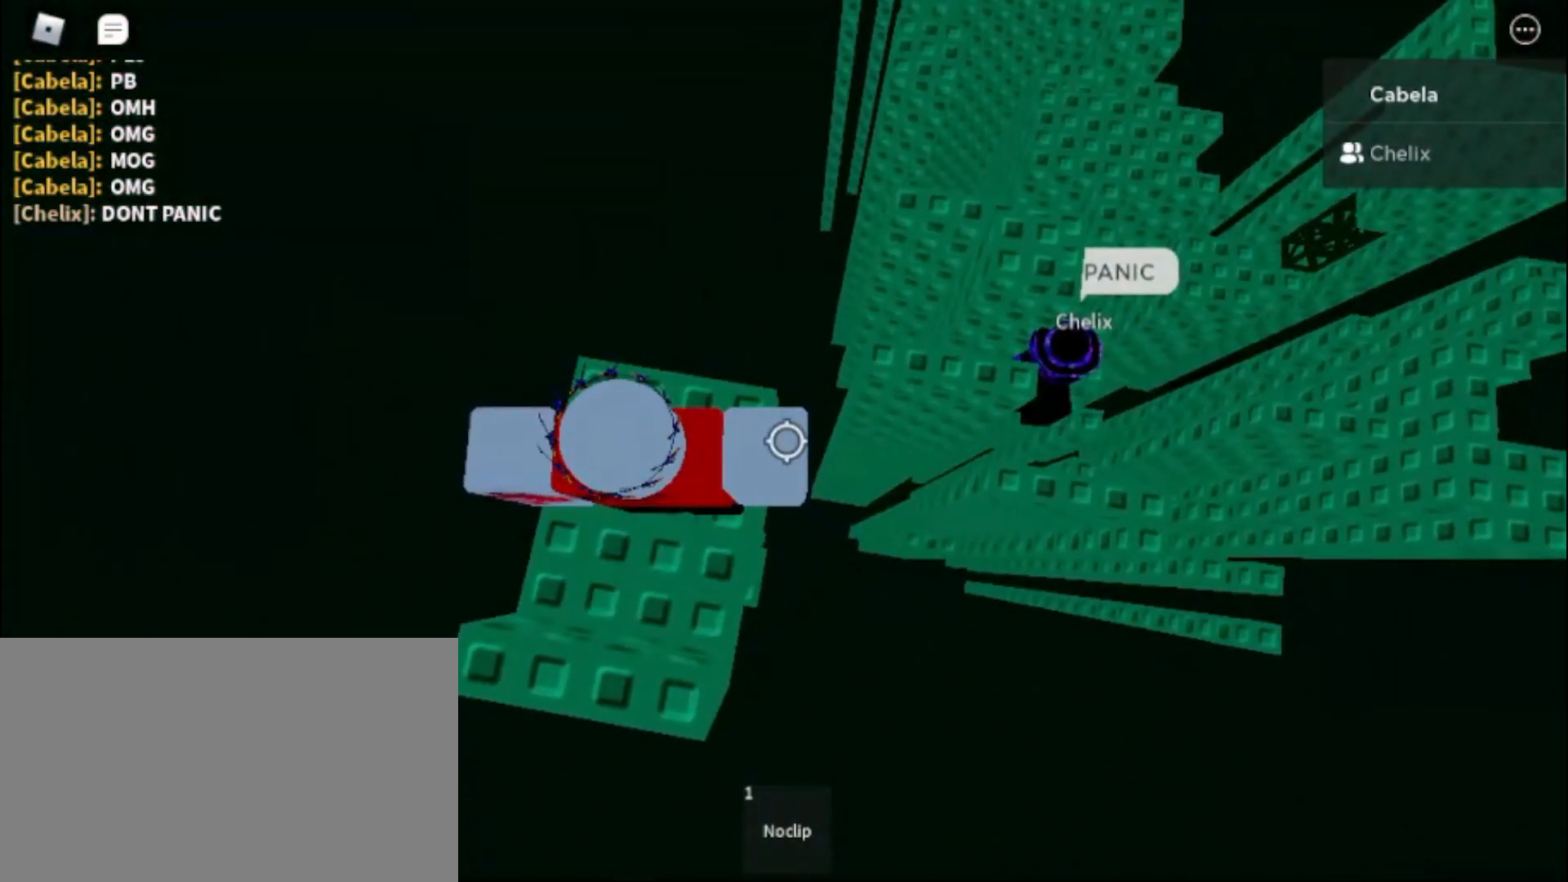
{"keys": [], "mouse": [], "events": []}
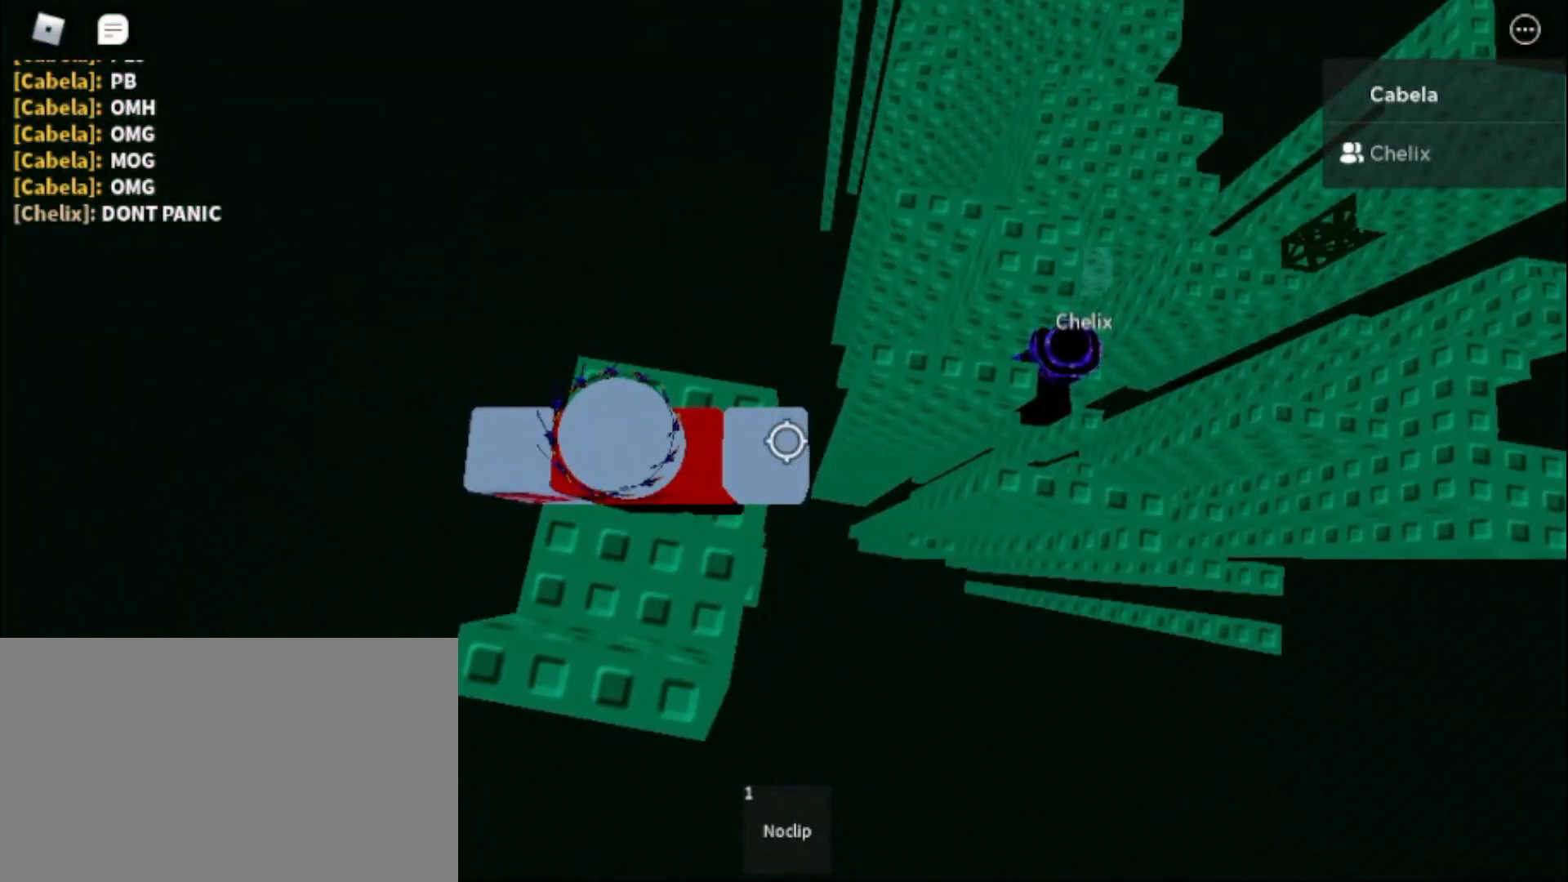
{"keys": [], "mouse": [], "events": []}
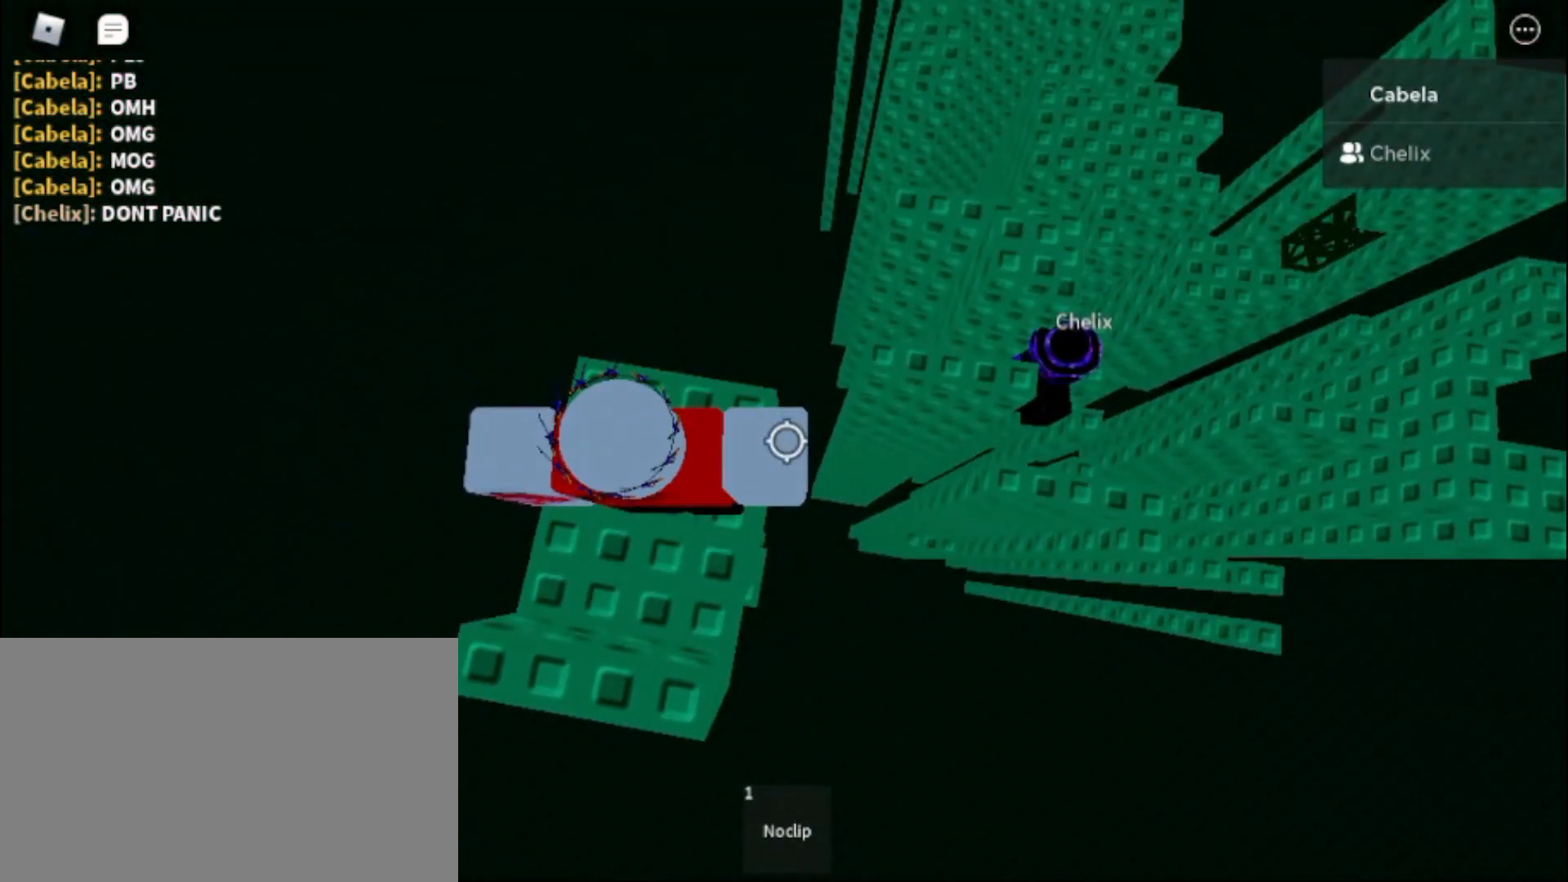
{"keys": [], "mouse": [], "events": [[150, "d", "down"], [200, "d", "up"], [300, "t", "down"], [350, "t", "up"]]}
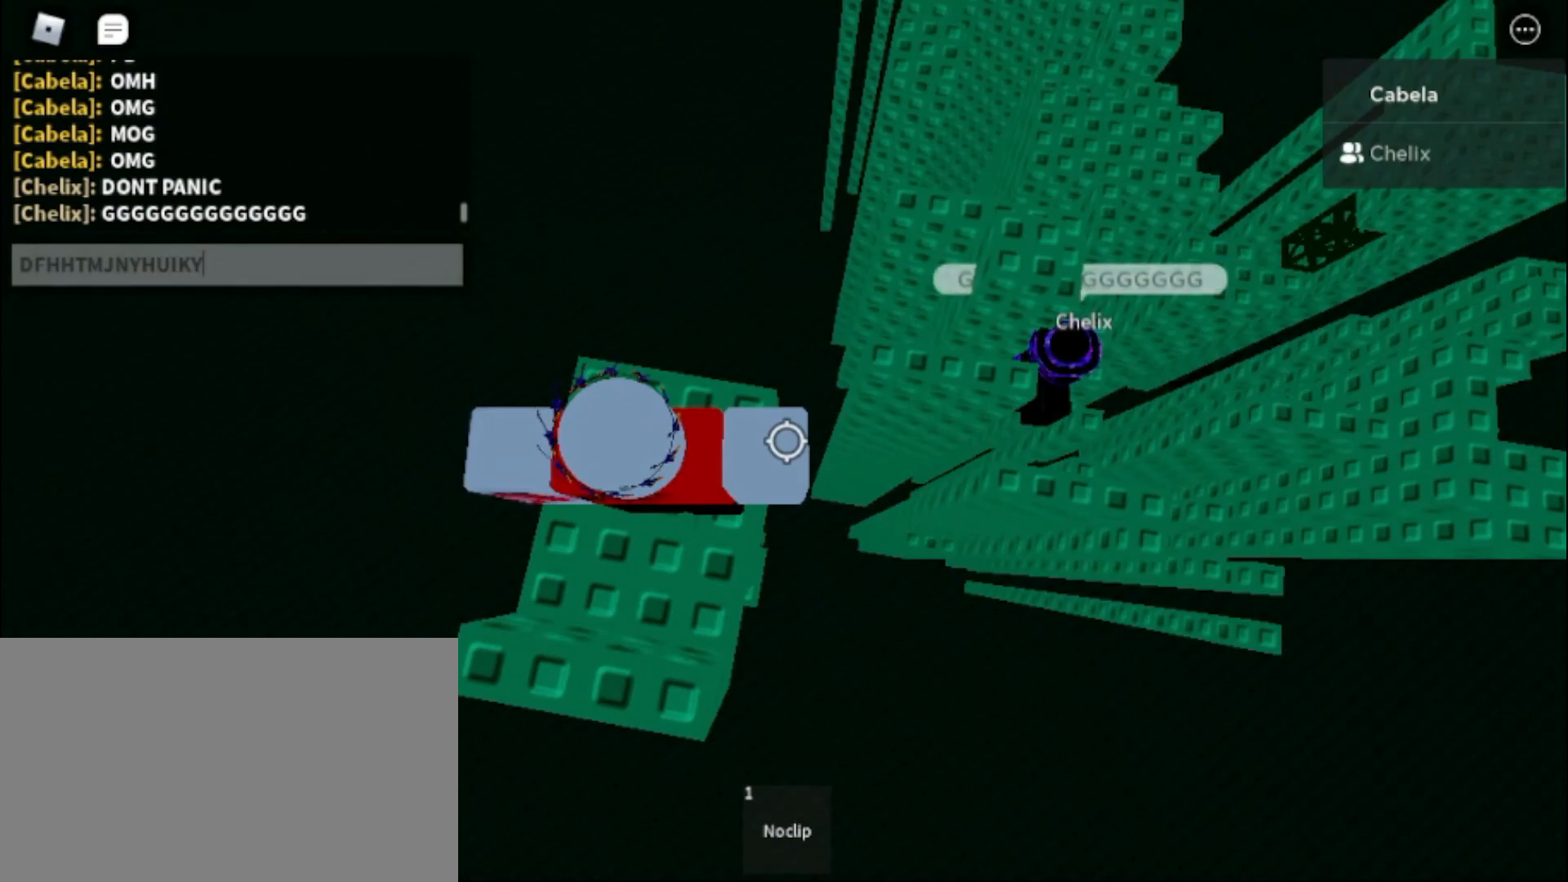
{"keys": [], "mouse": [], "events": []}
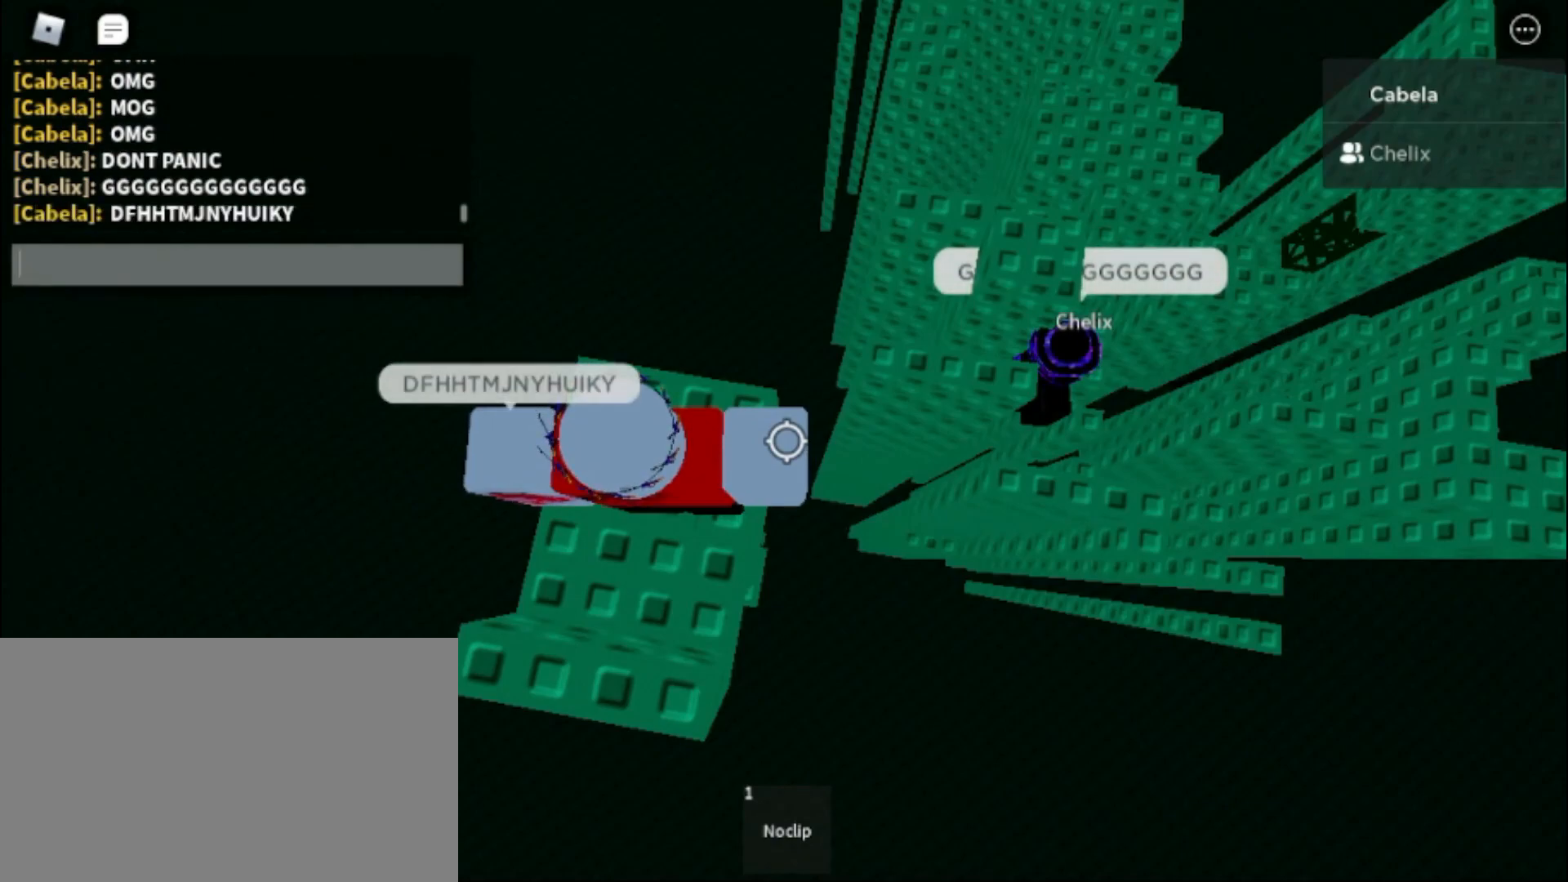
{"keys": [], "mouse": [], "events": [[100, "g", "down"], [367, "g", "up"]]}
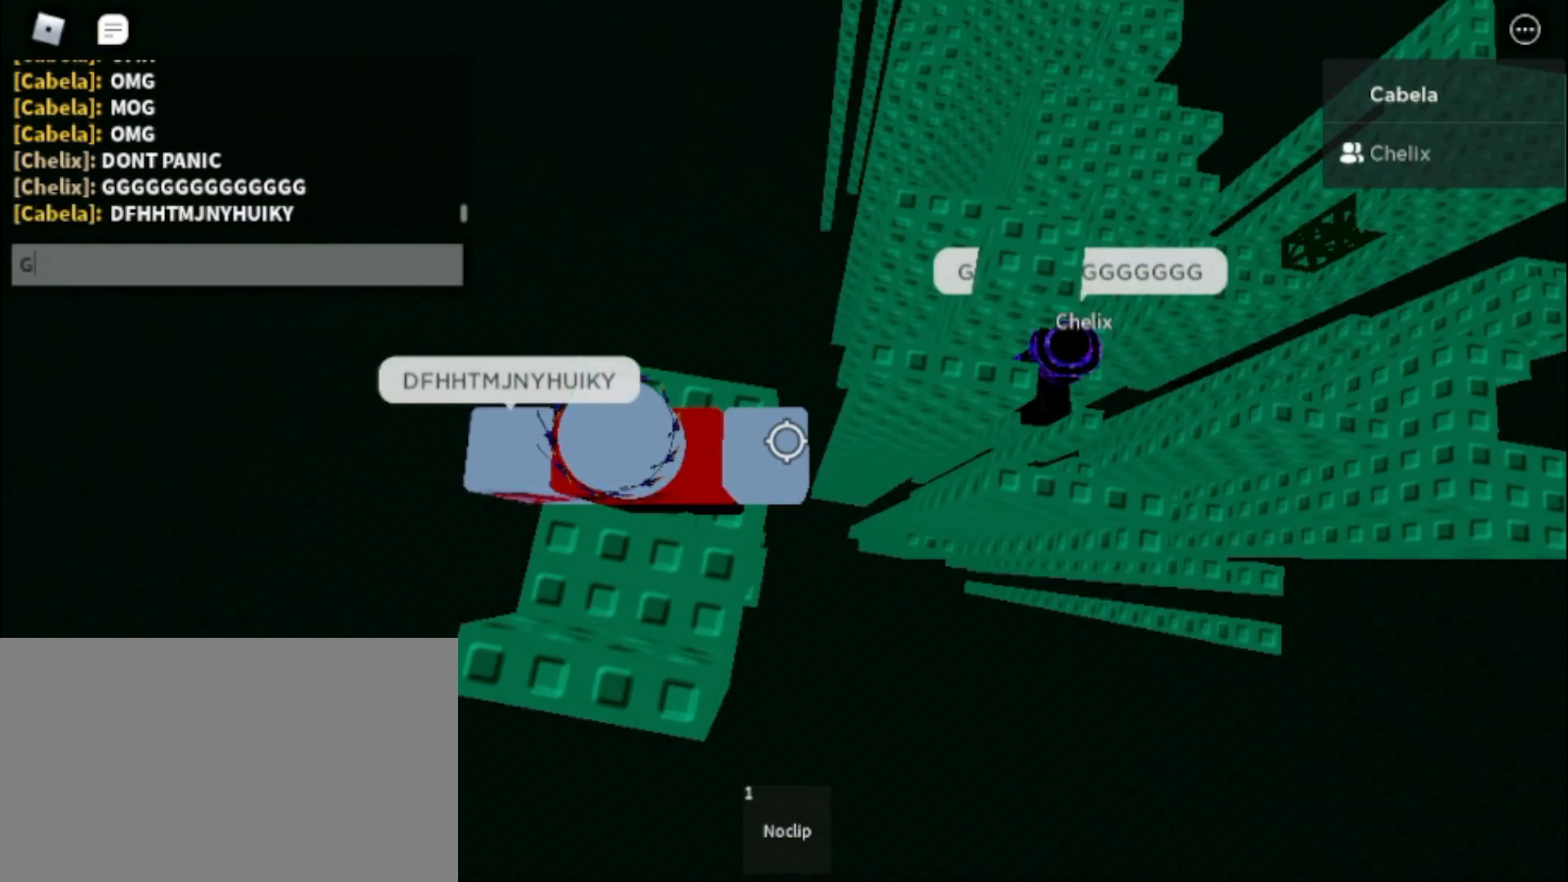
{"keys": ["g"], "mouse": [], "events": [[217, "g", "down"]]}
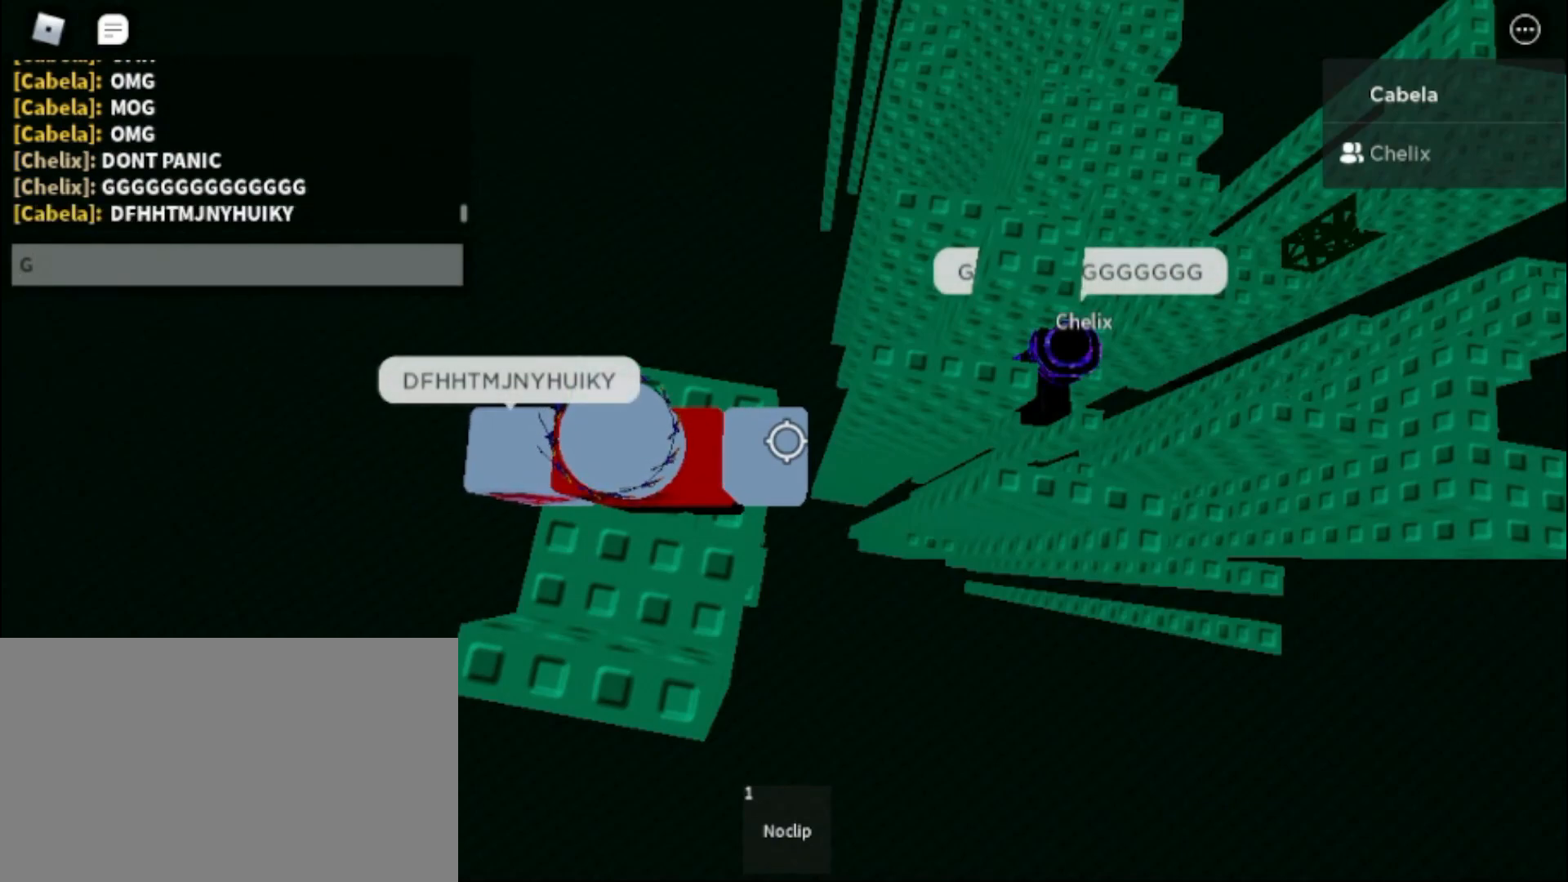
{"keys": ["g"], "mouse": [], "events": []}
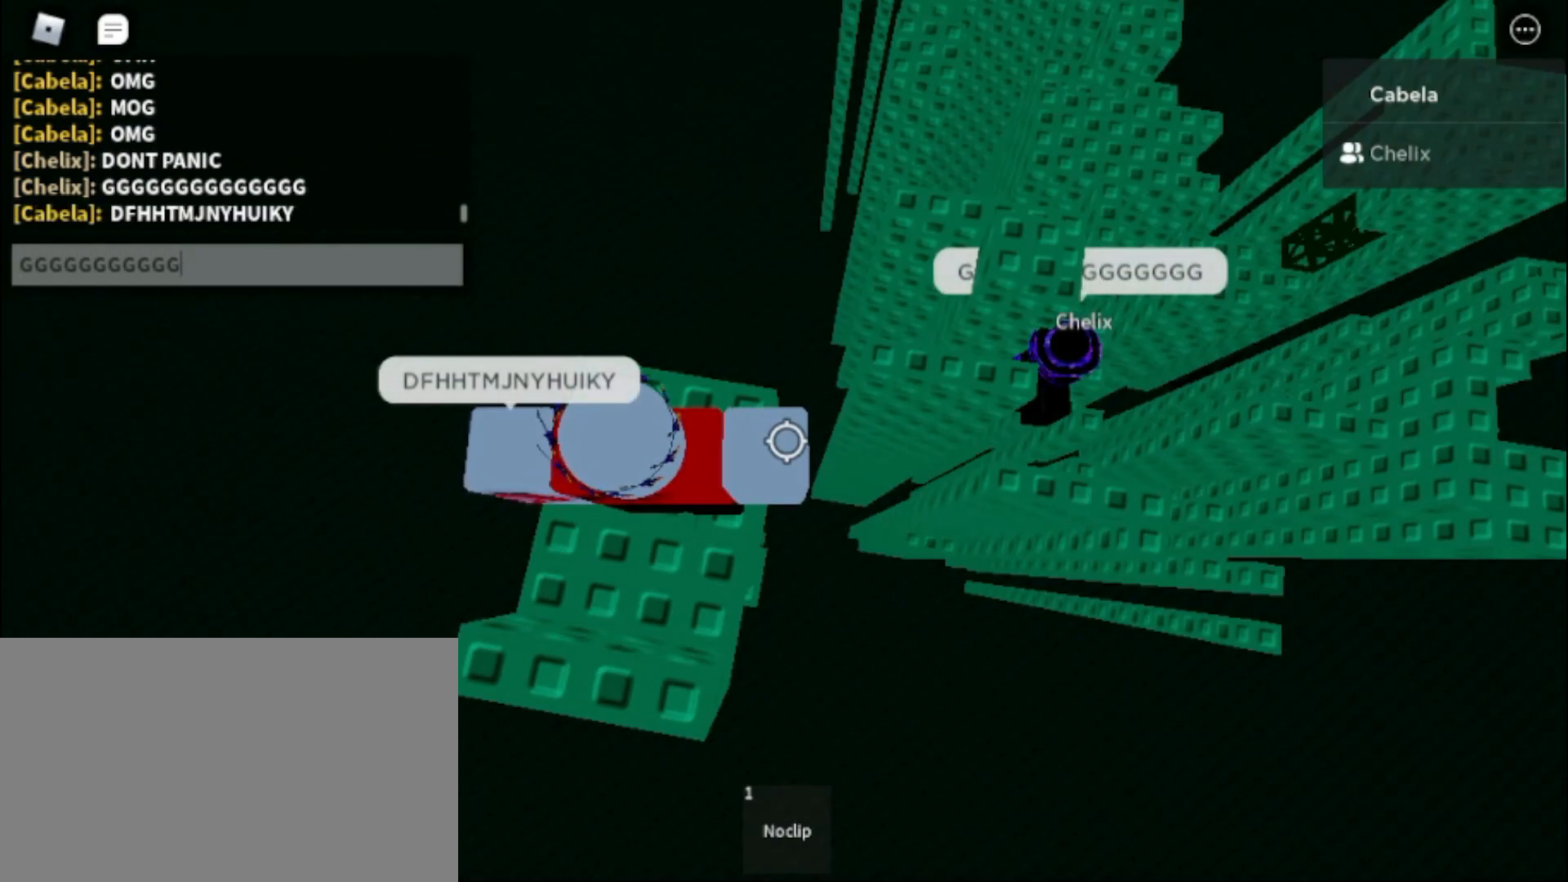
{"keys": [], "mouse": [], "events": [[283, "g", "up"]]}
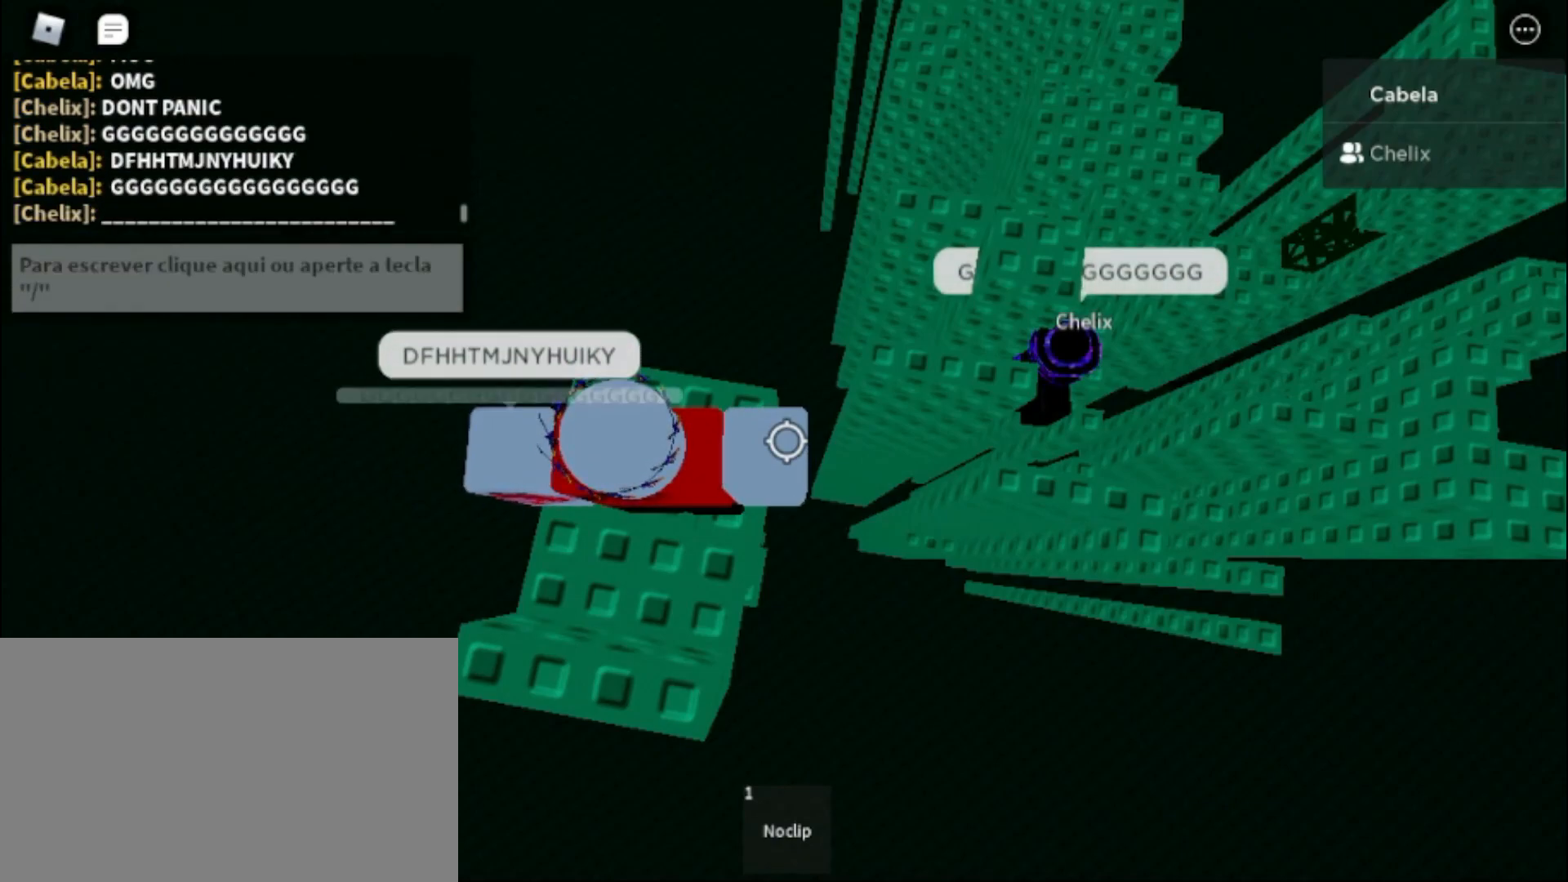
{"keys": [], "mouse": [], "events": []}
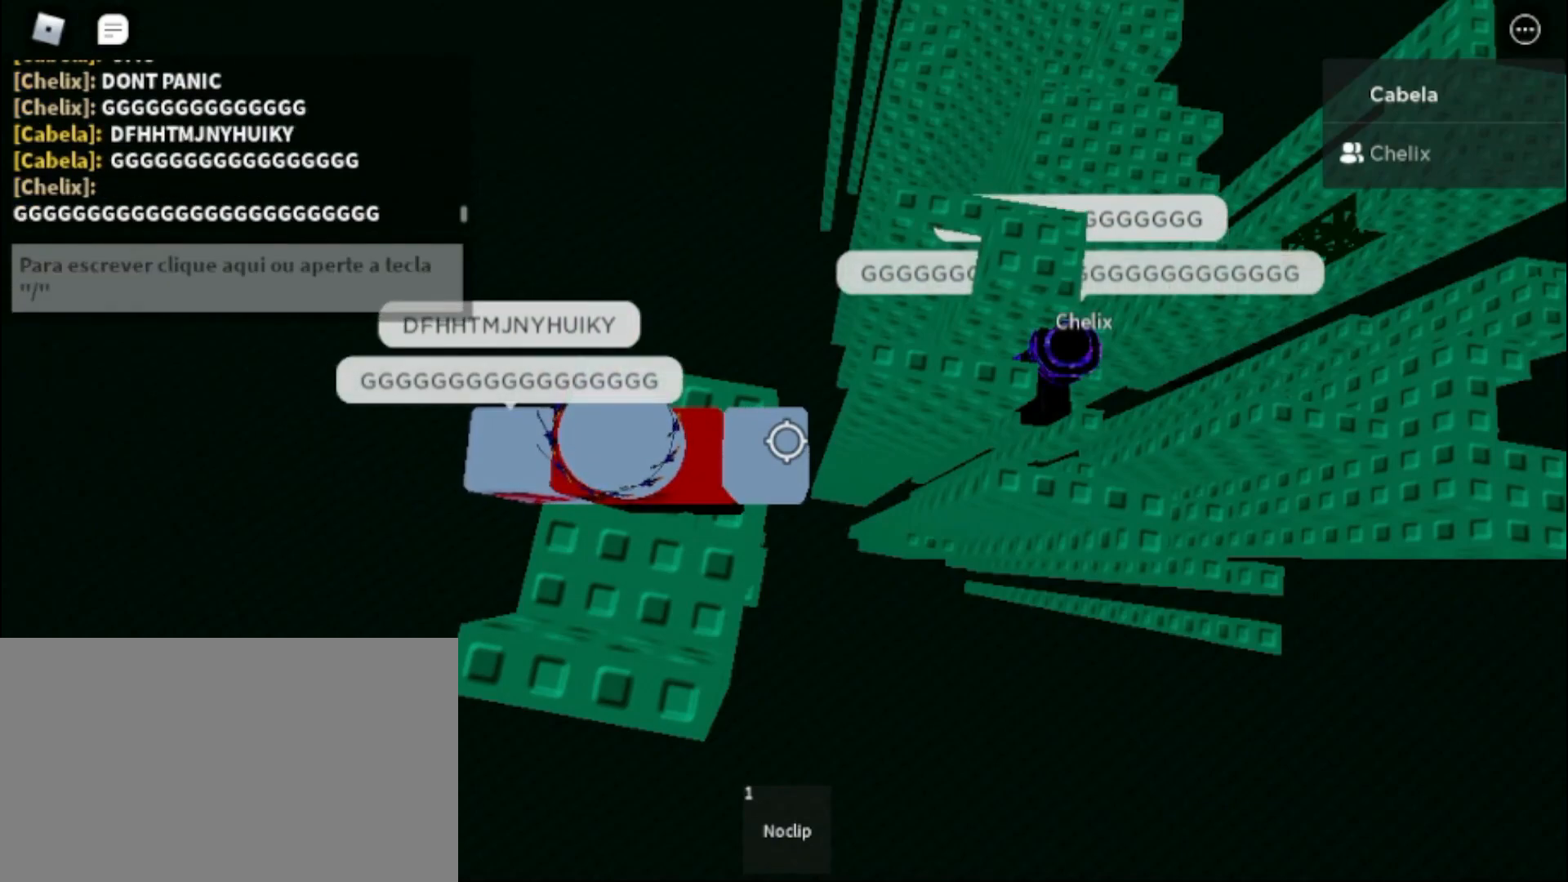
{"keys": [], "mouse": [], "events": []}
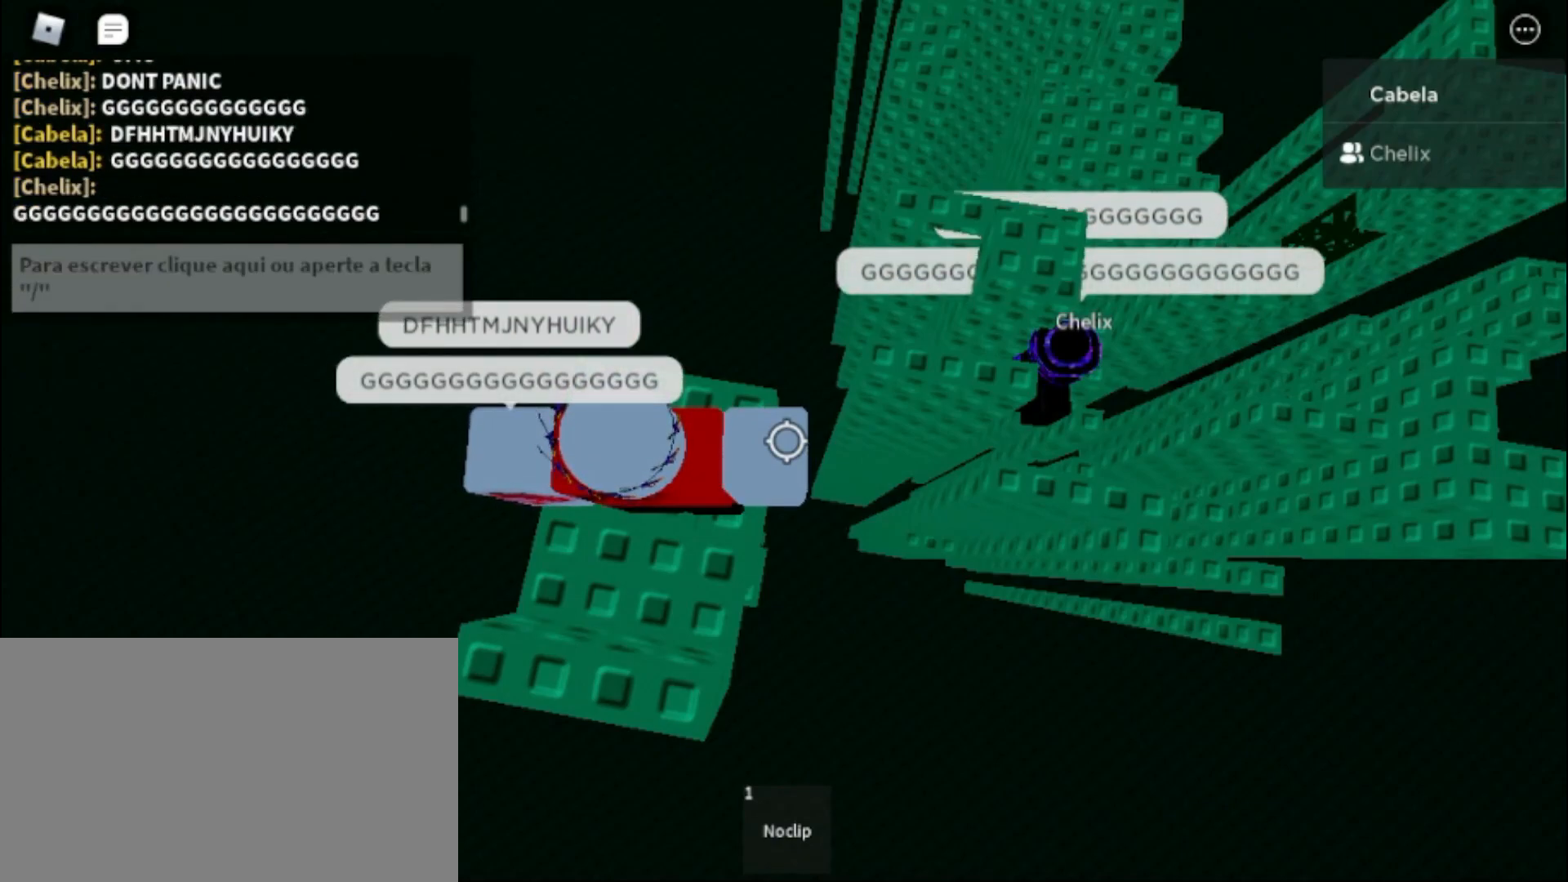
{"keys": [], "mouse": [], "events": []}
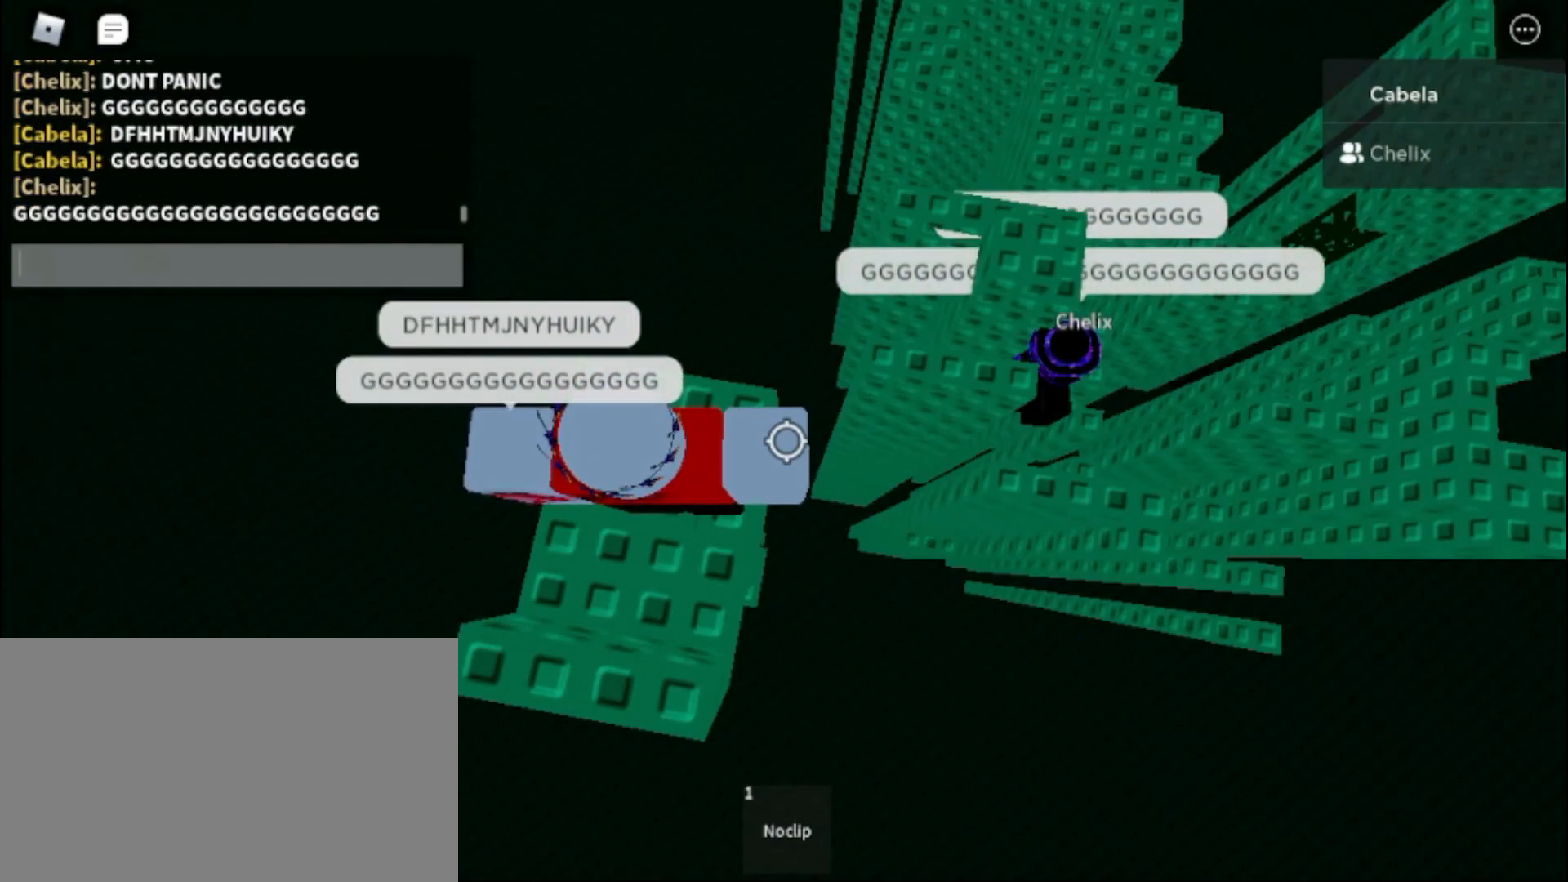
{"keys": [], "mouse": [], "events": []}
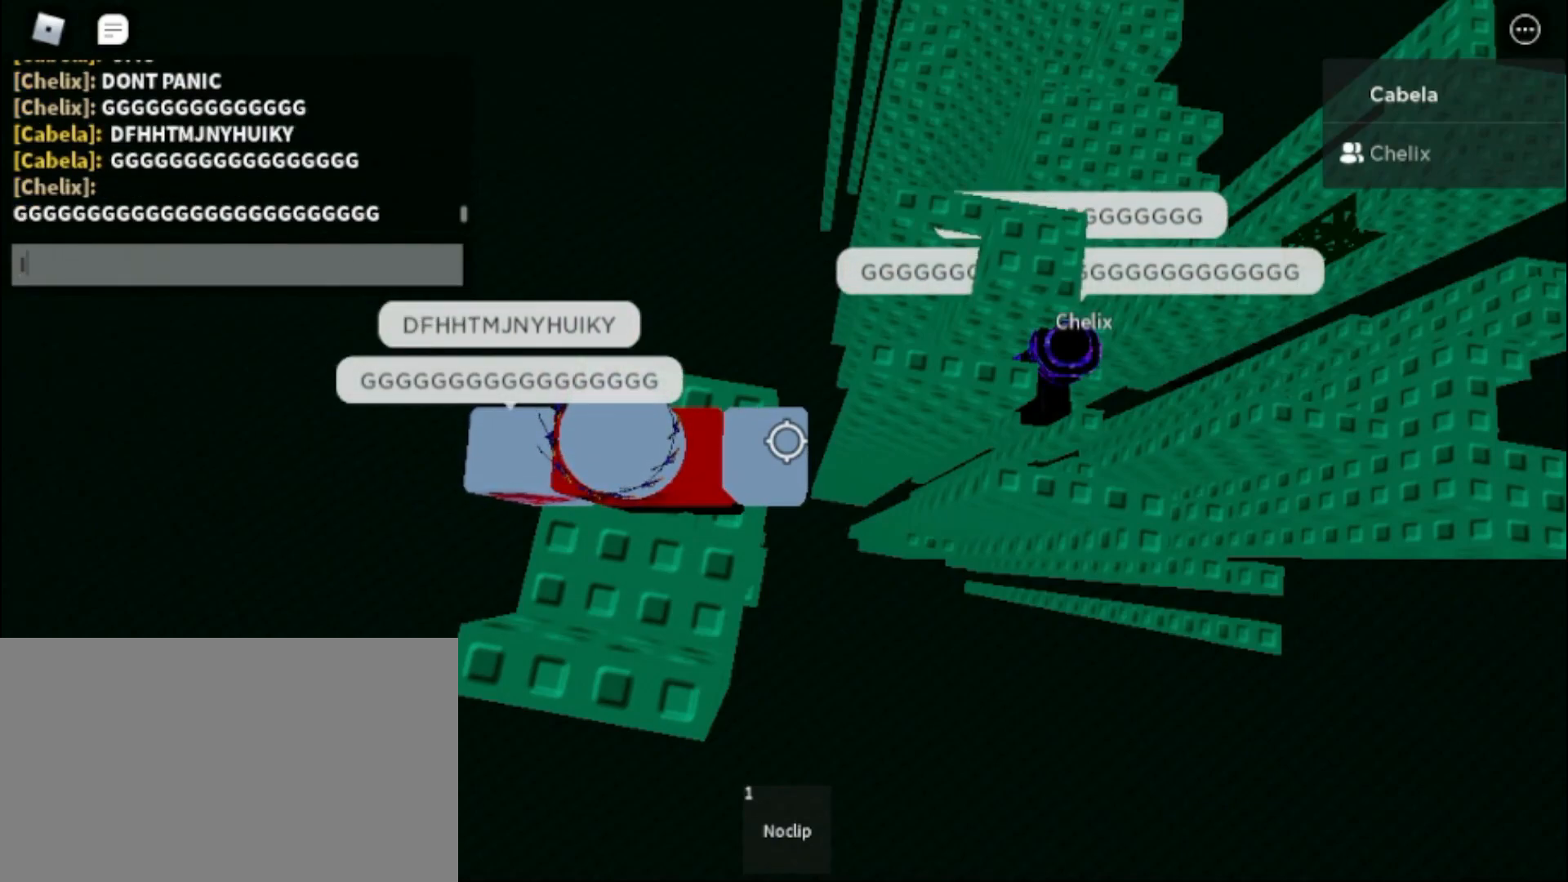
{"keys": ["t"], "mouse": [], "events": [[133, "space", "down"], [183, "space", "up"], [317, "e", "down"], [350, "e", "up"], [450, "a", "down"], [500, "a", "up"], [500, "t", "down"]]}
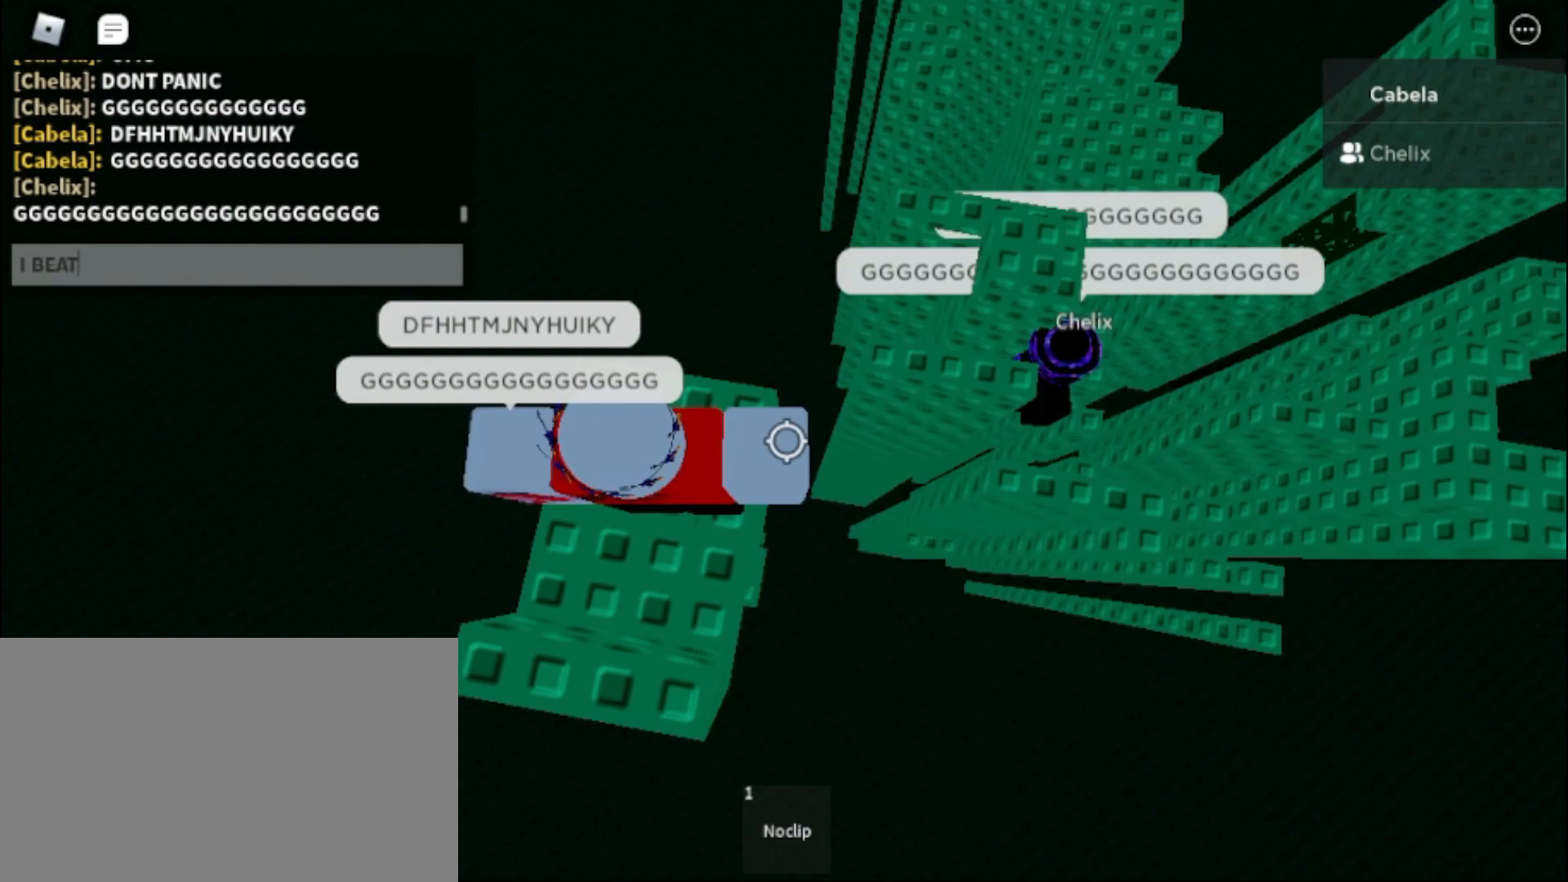
{"keys": [], "mouse": [], "events": [[50, "t", "up"], [100, "space", "down"], [183, "space", "up"], [333, "t", "down"], [417, "t", "up"]]}
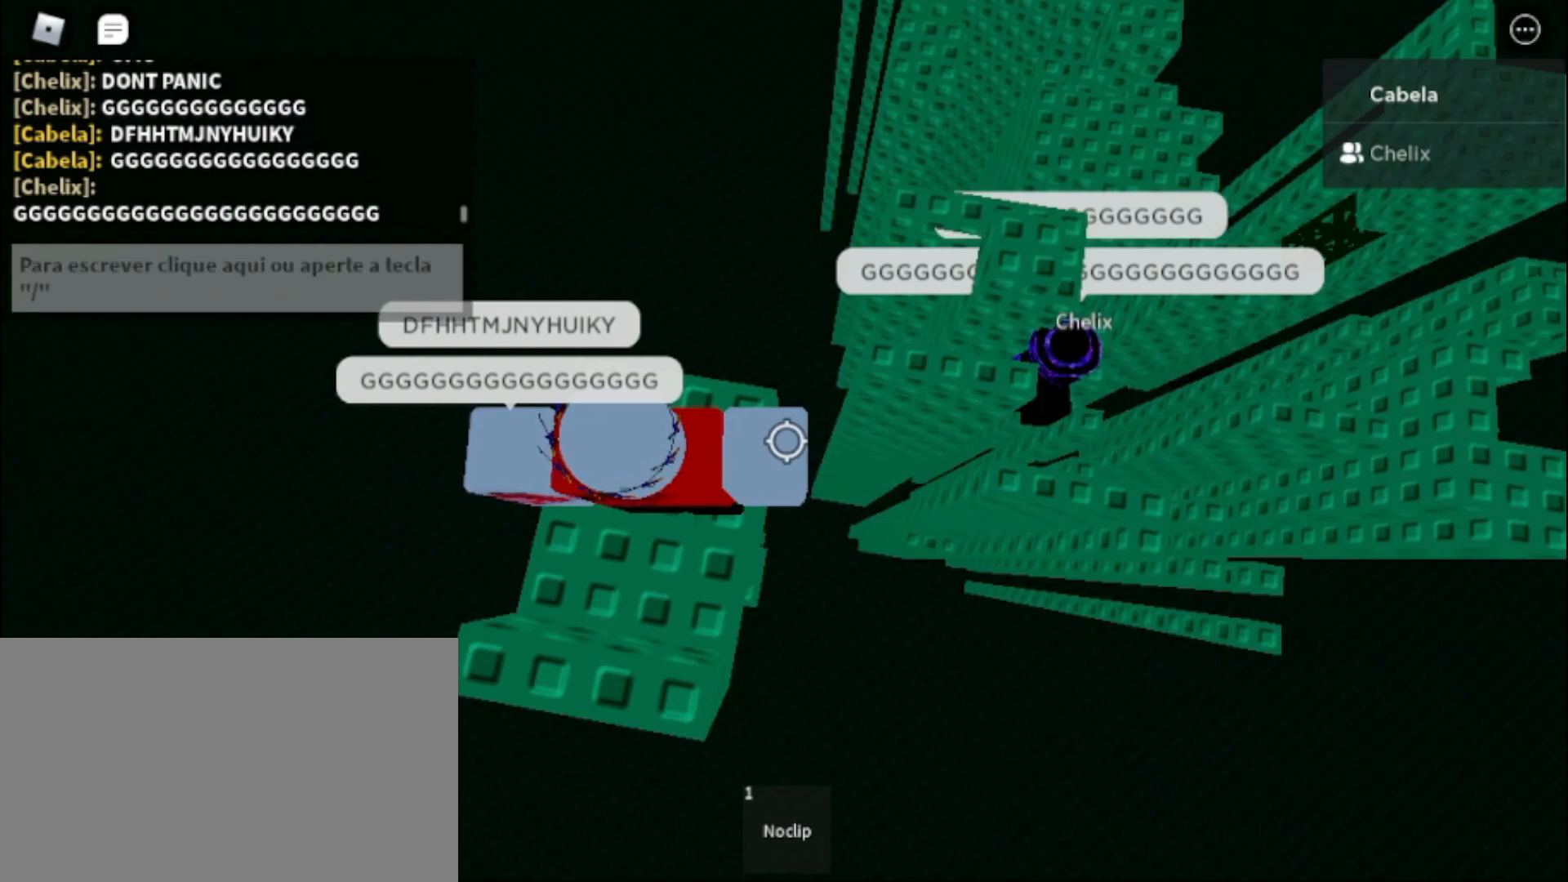
{"keys": [], "mouse": [], "events": []}
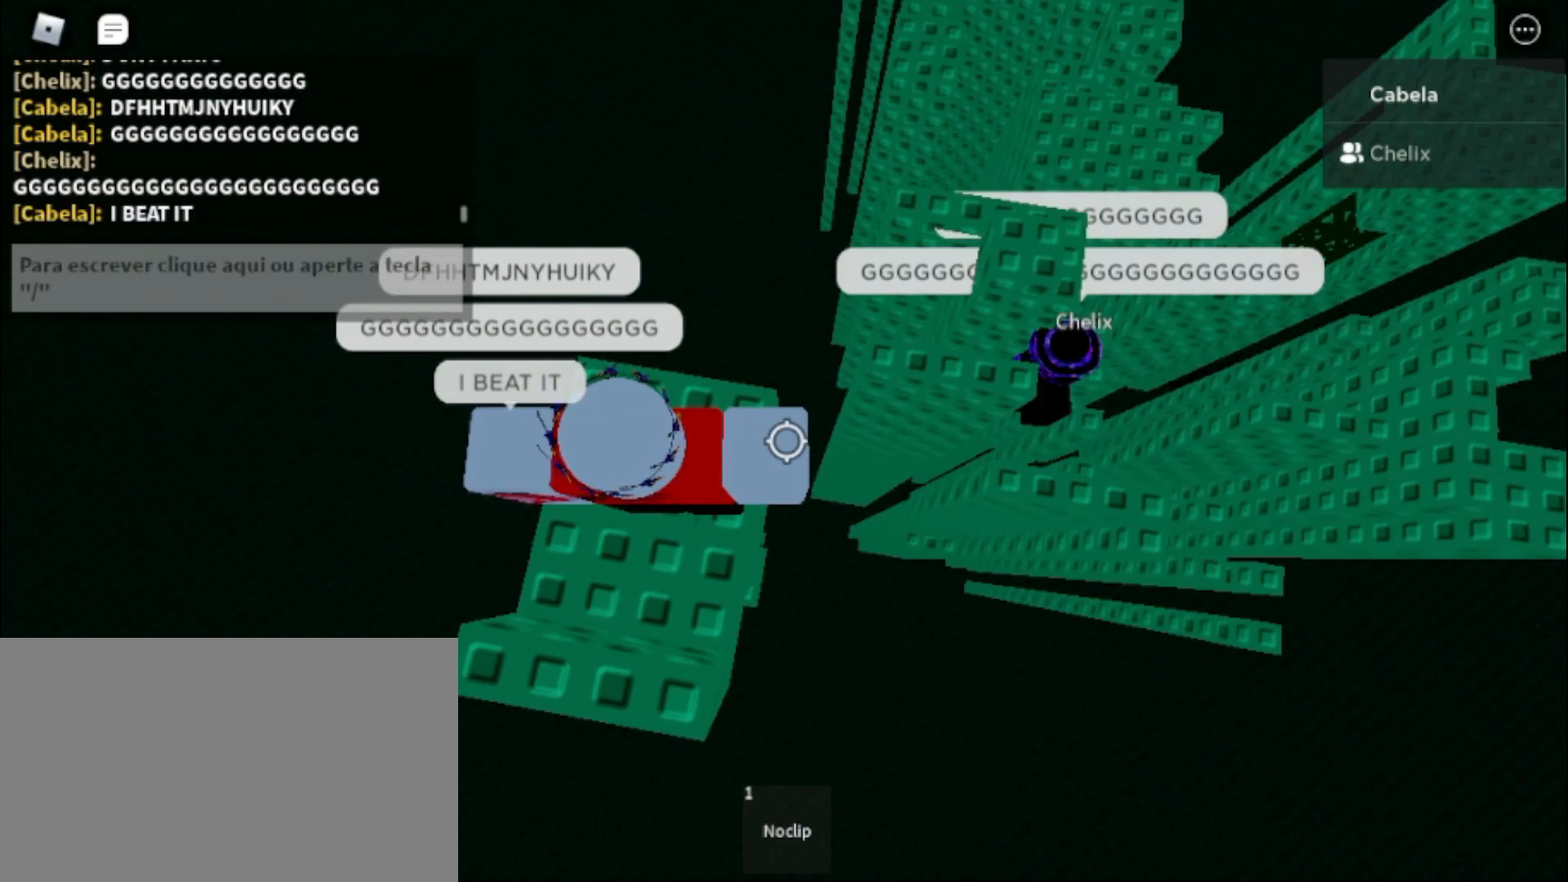
{"keys": ["r"], "mouse": [], "events": [[500, "r", "down"]]}
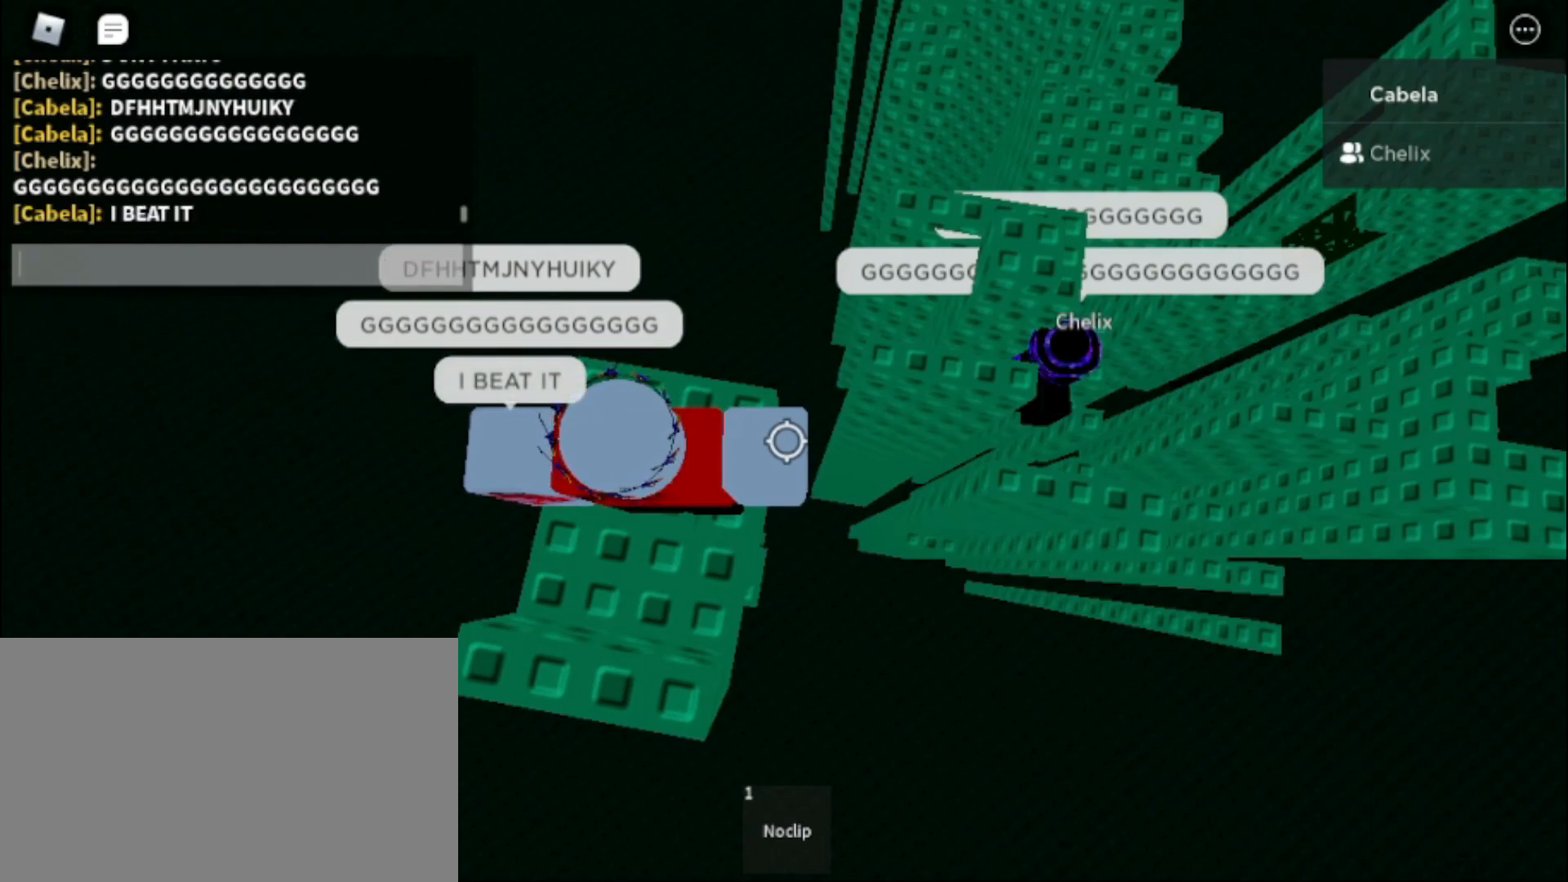
{"keys": [], "mouse": [], "events": [[100, "r", "up"], [183, "e", "down"], [233, "e", "up"], [333, "c", "down"], [367, "c", "up"]]}
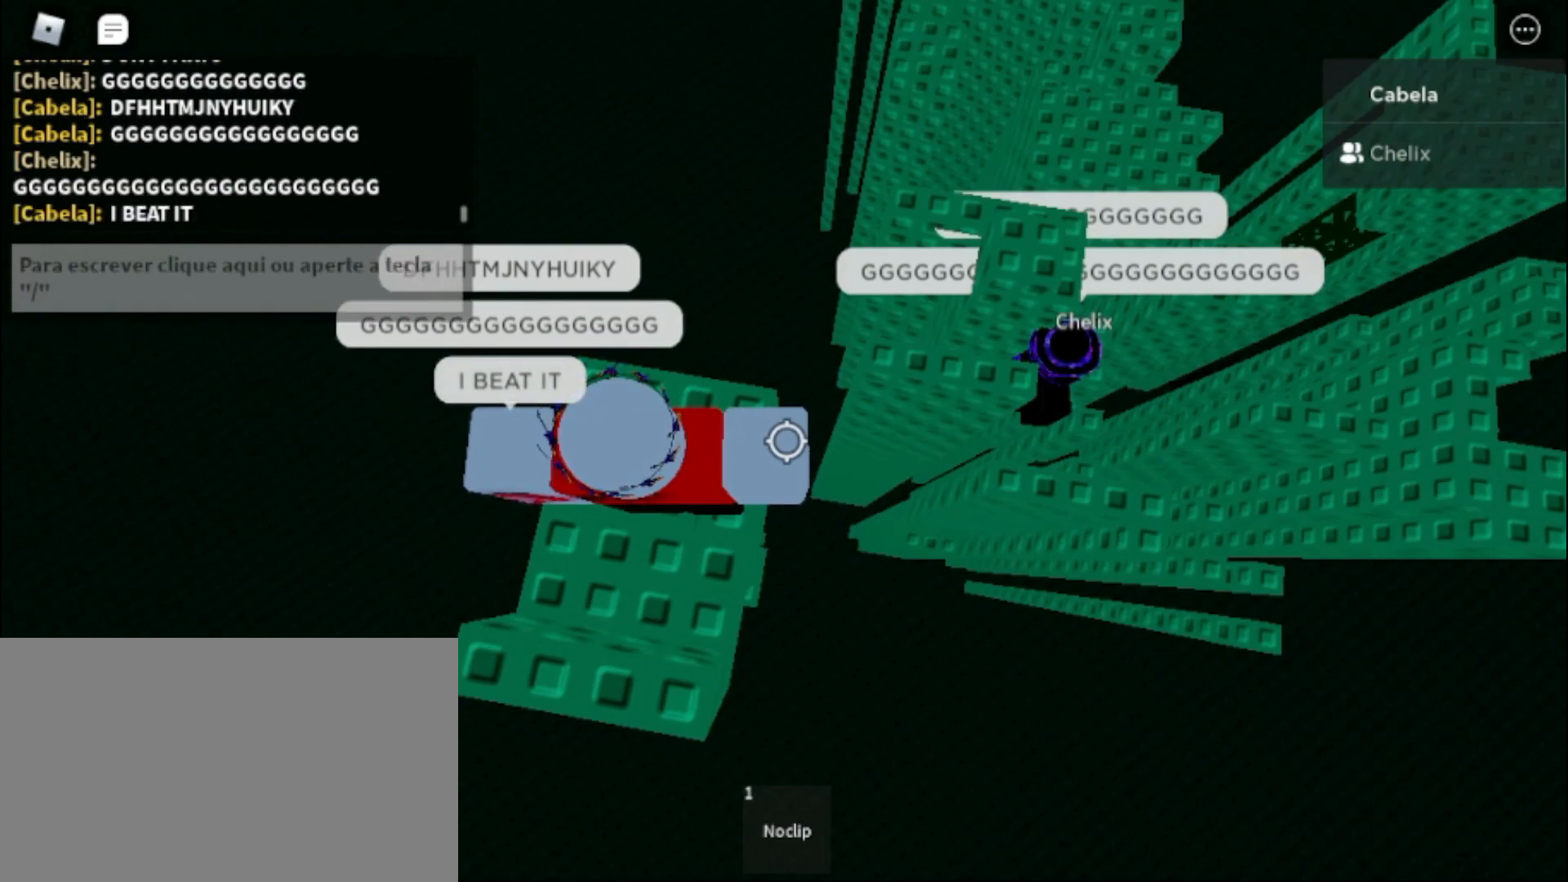
{"keys": [], "mouse": [], "events": []}
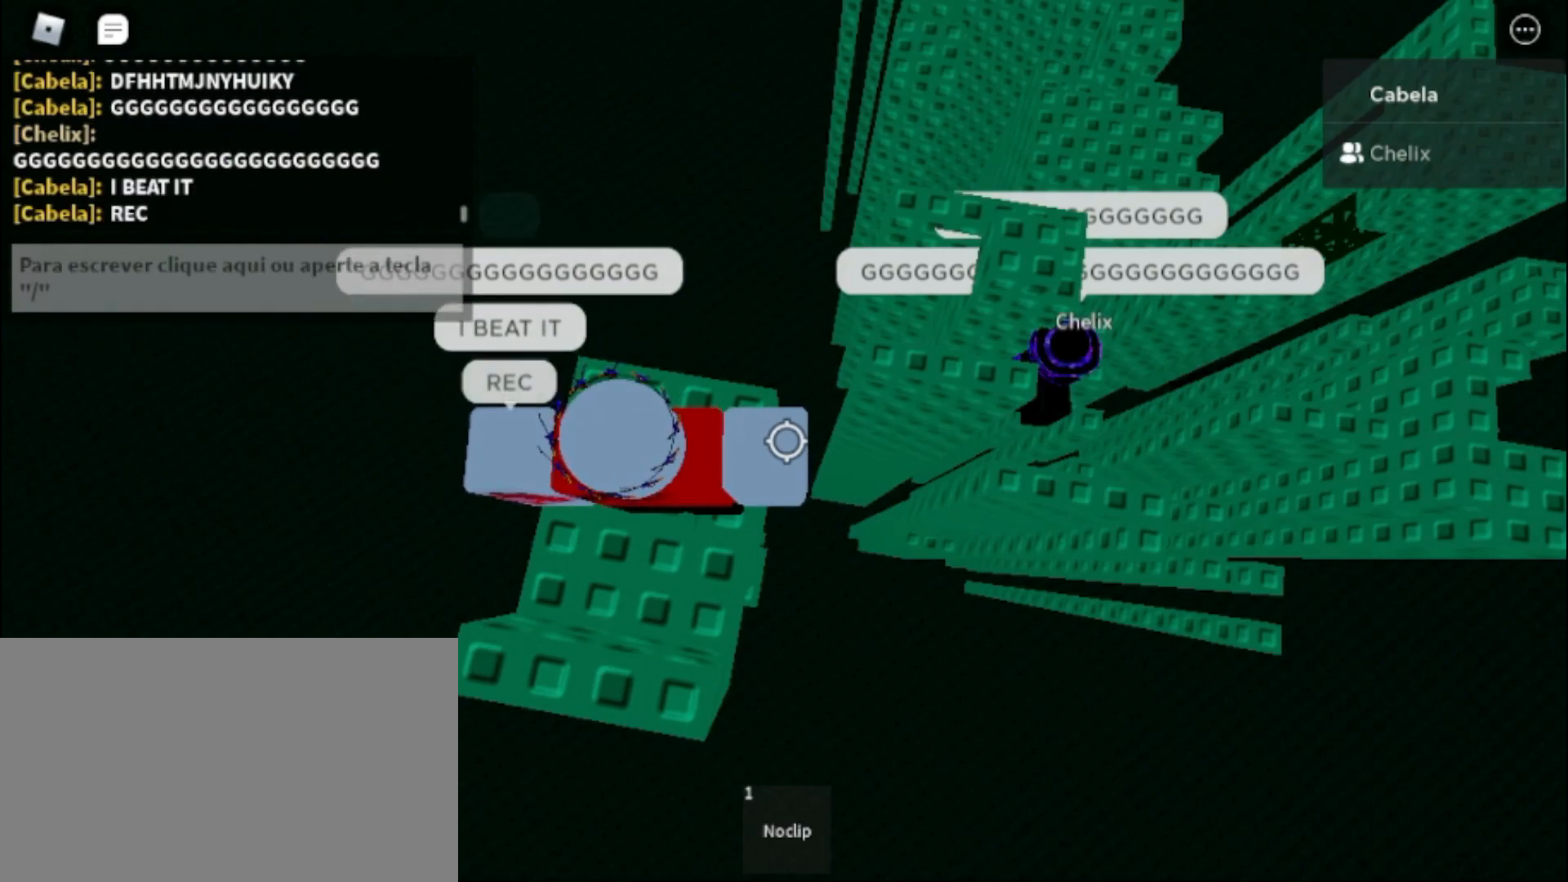
{"keys": [], "mouse": [], "events": []}
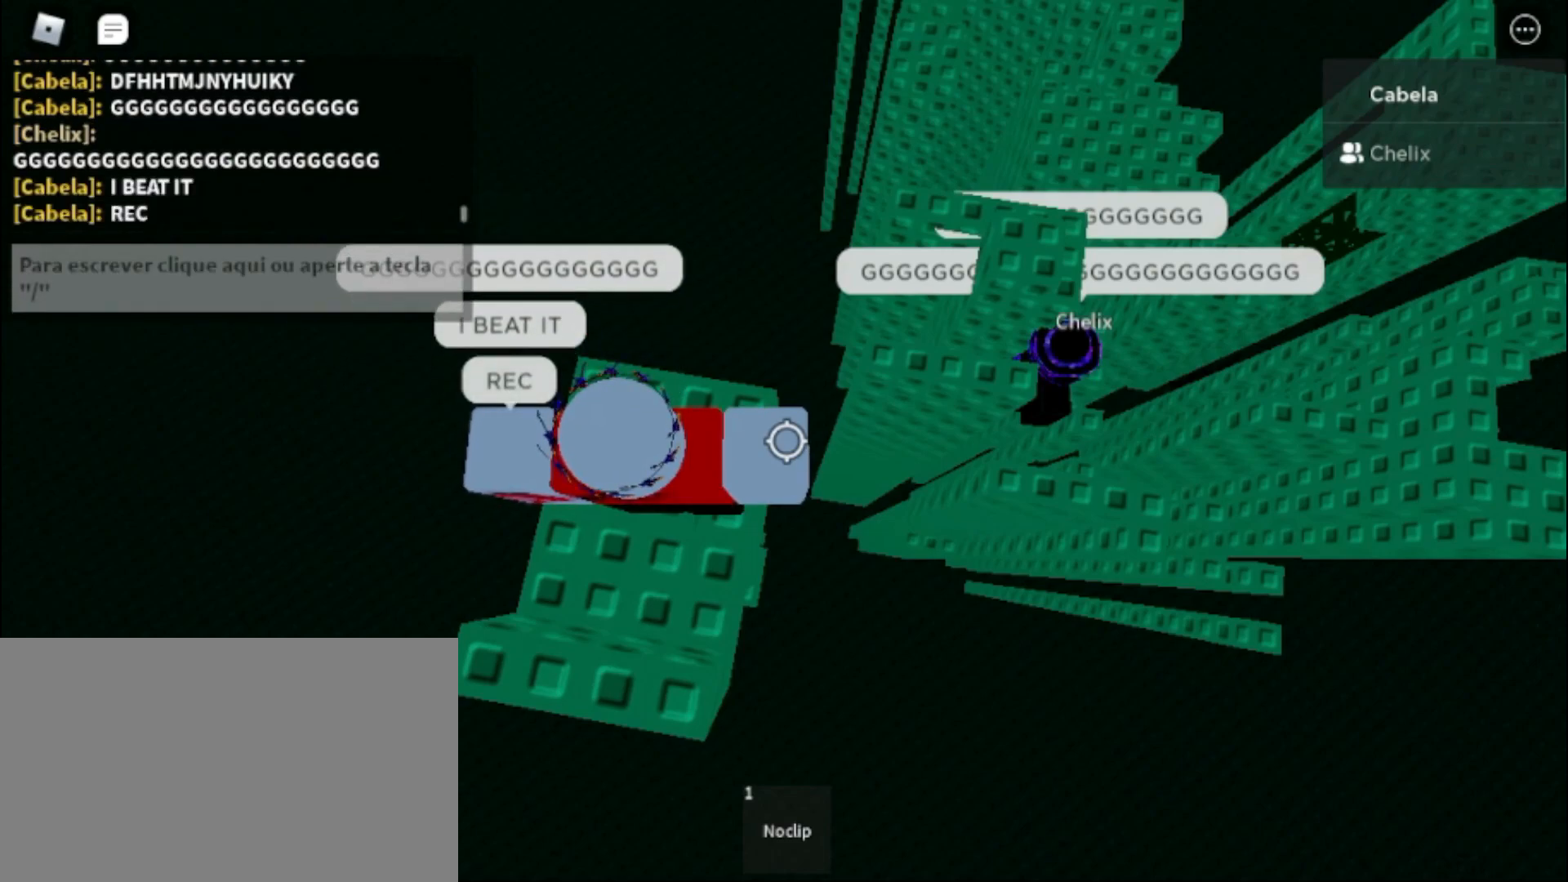
{"keys": [], "mouse": [], "events": []}
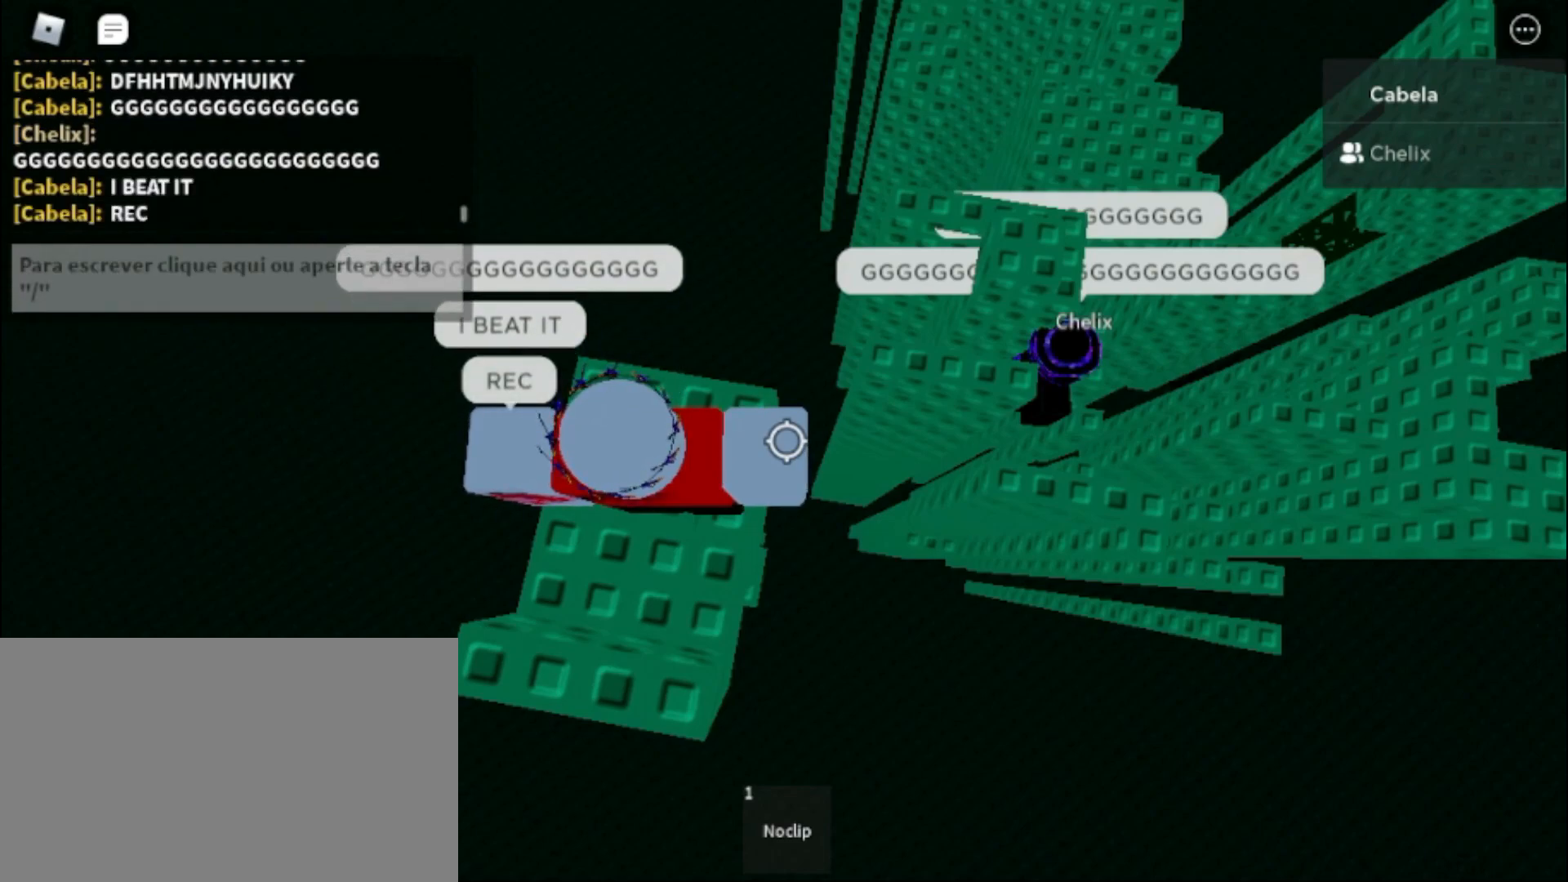
{"keys": [], "mouse": [], "events": []}
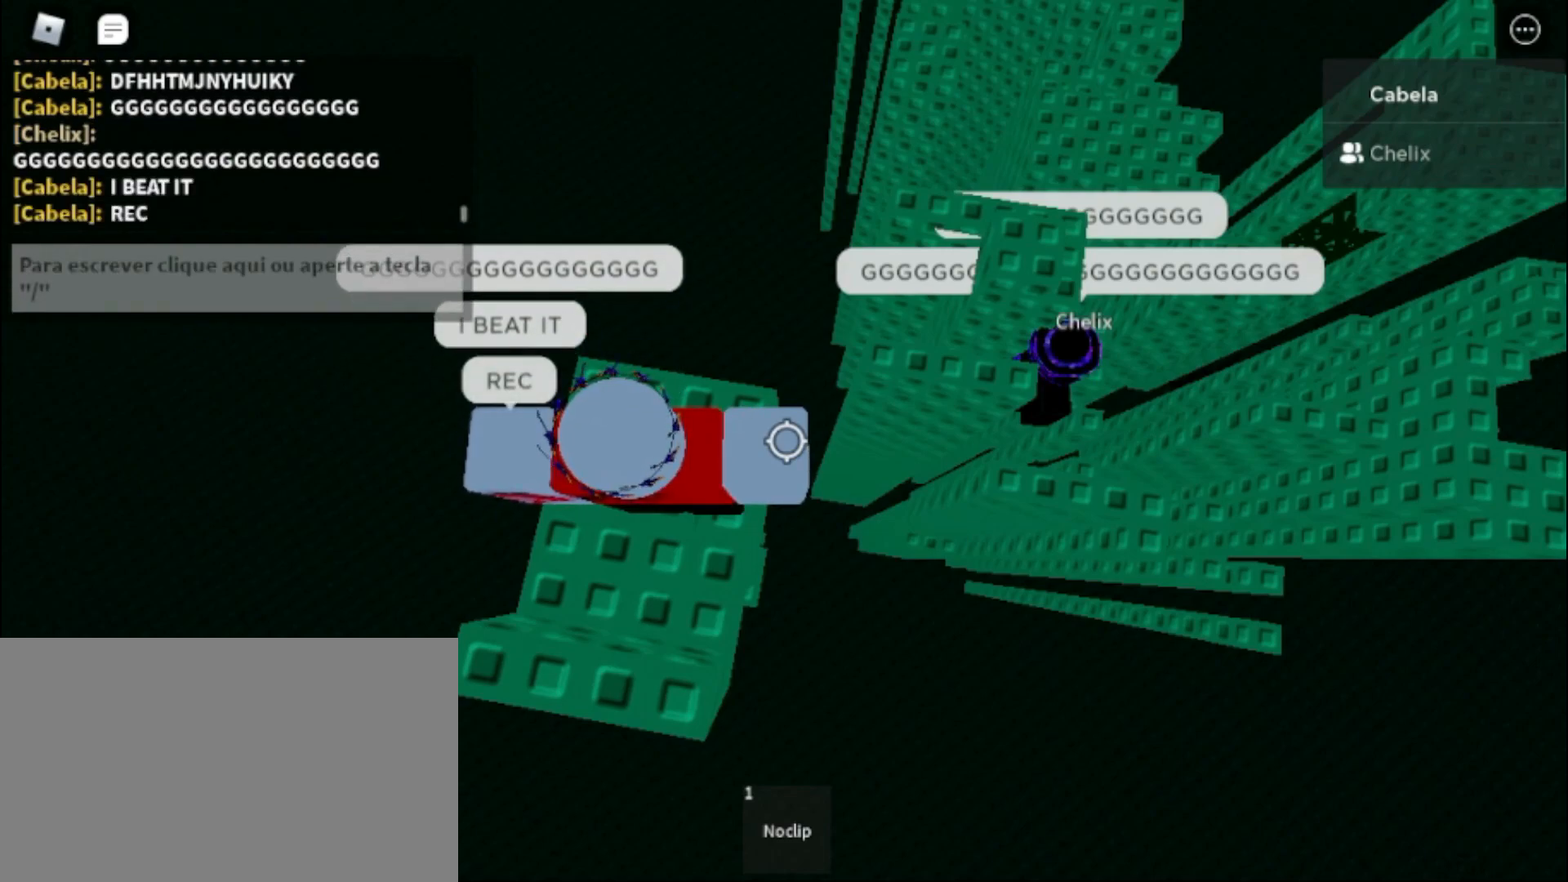
{"keys": [], "mouse": [], "events": []}
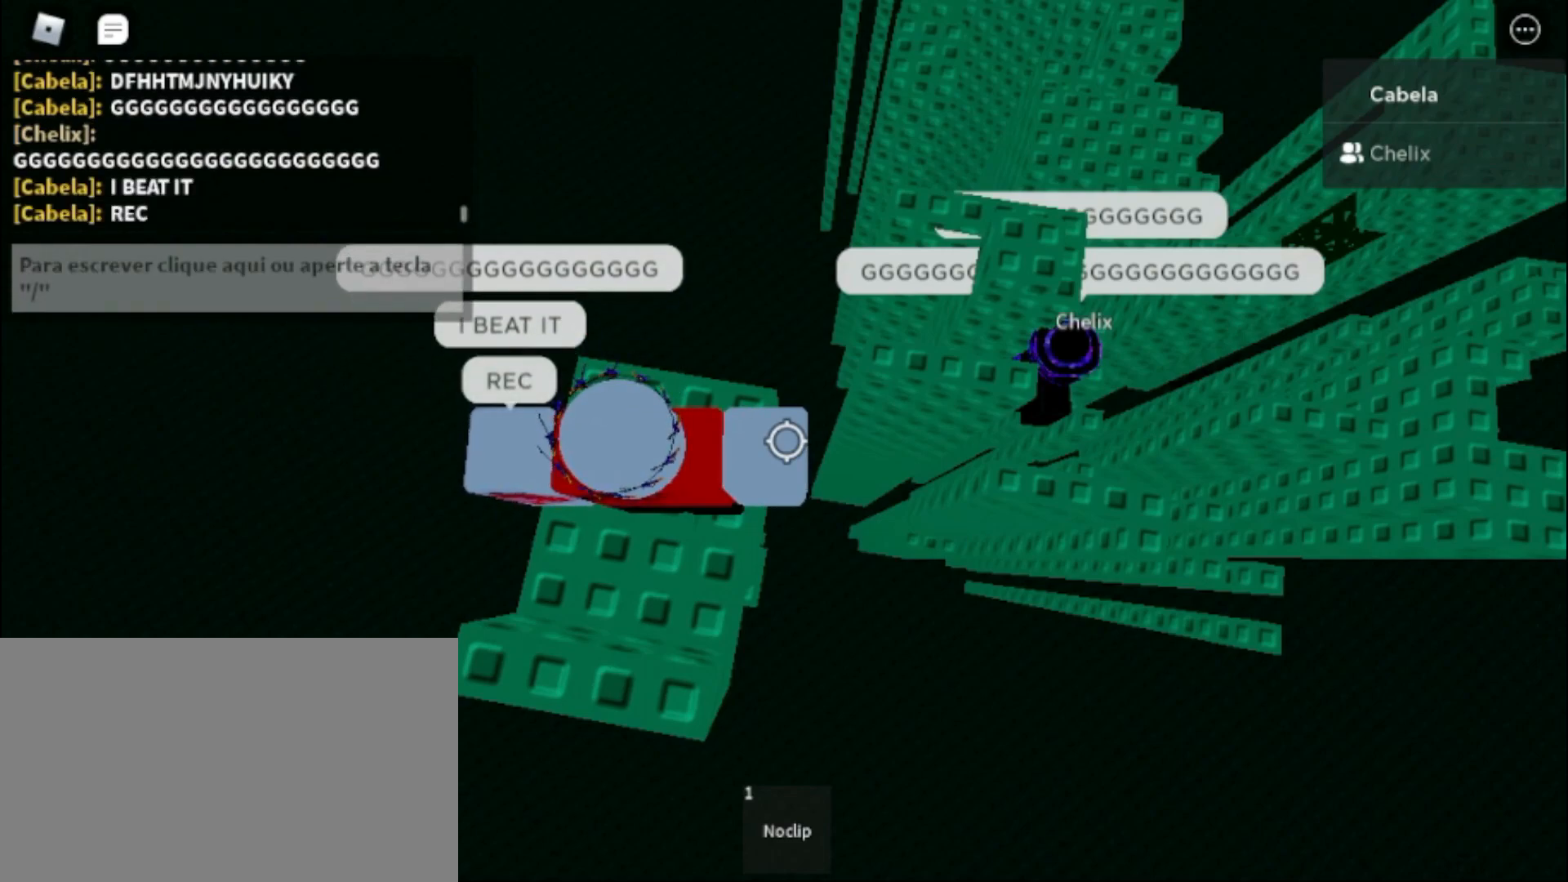
{"keys": [], "mouse": [], "events": []}
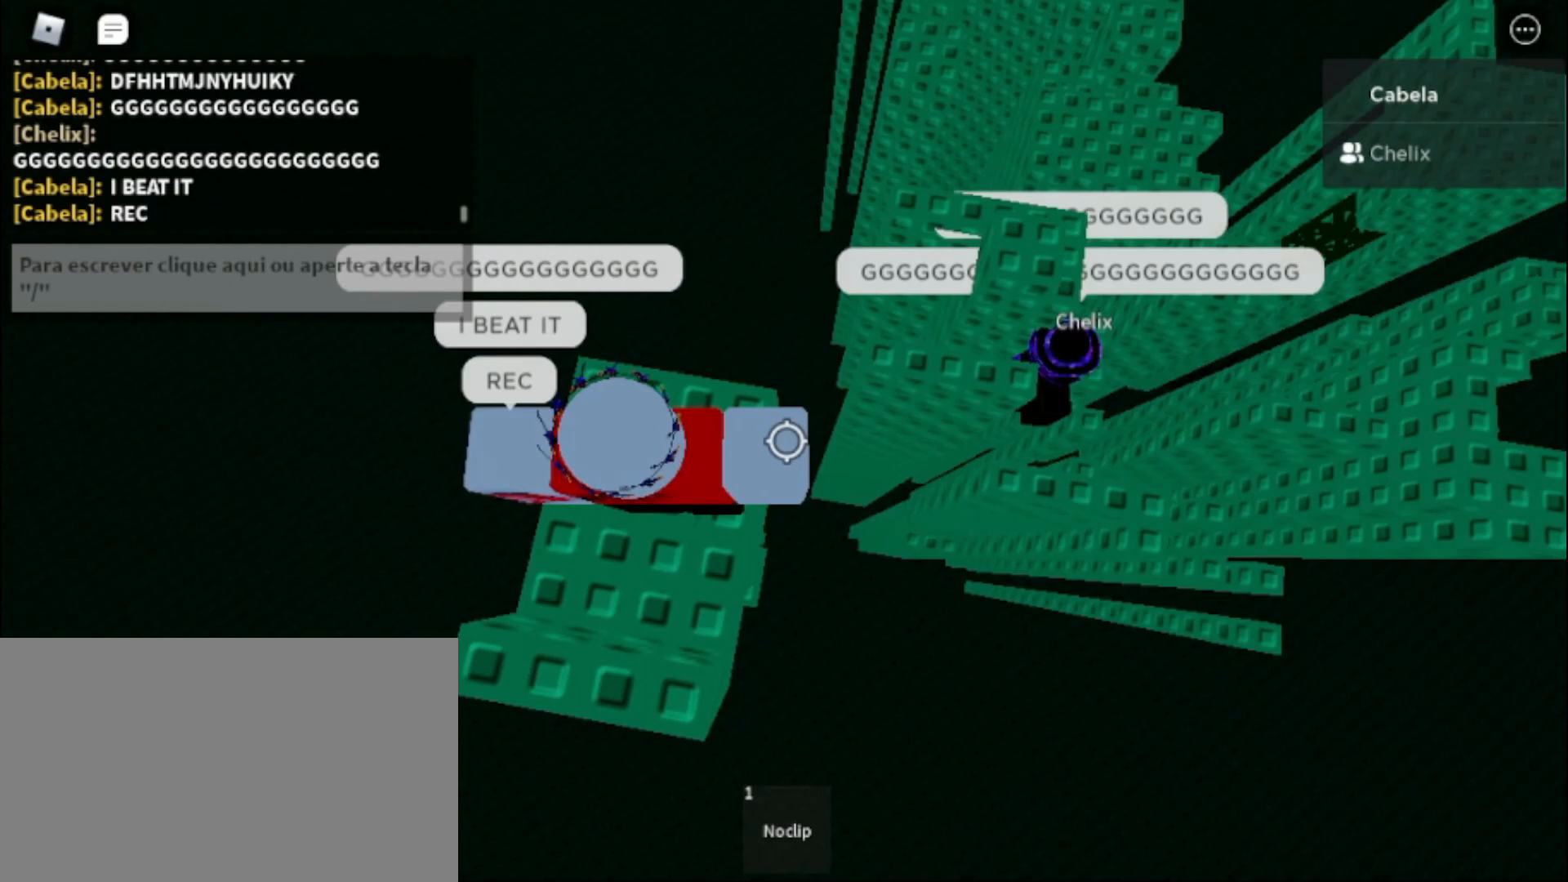
{"keys": [], "mouse": [], "events": []}